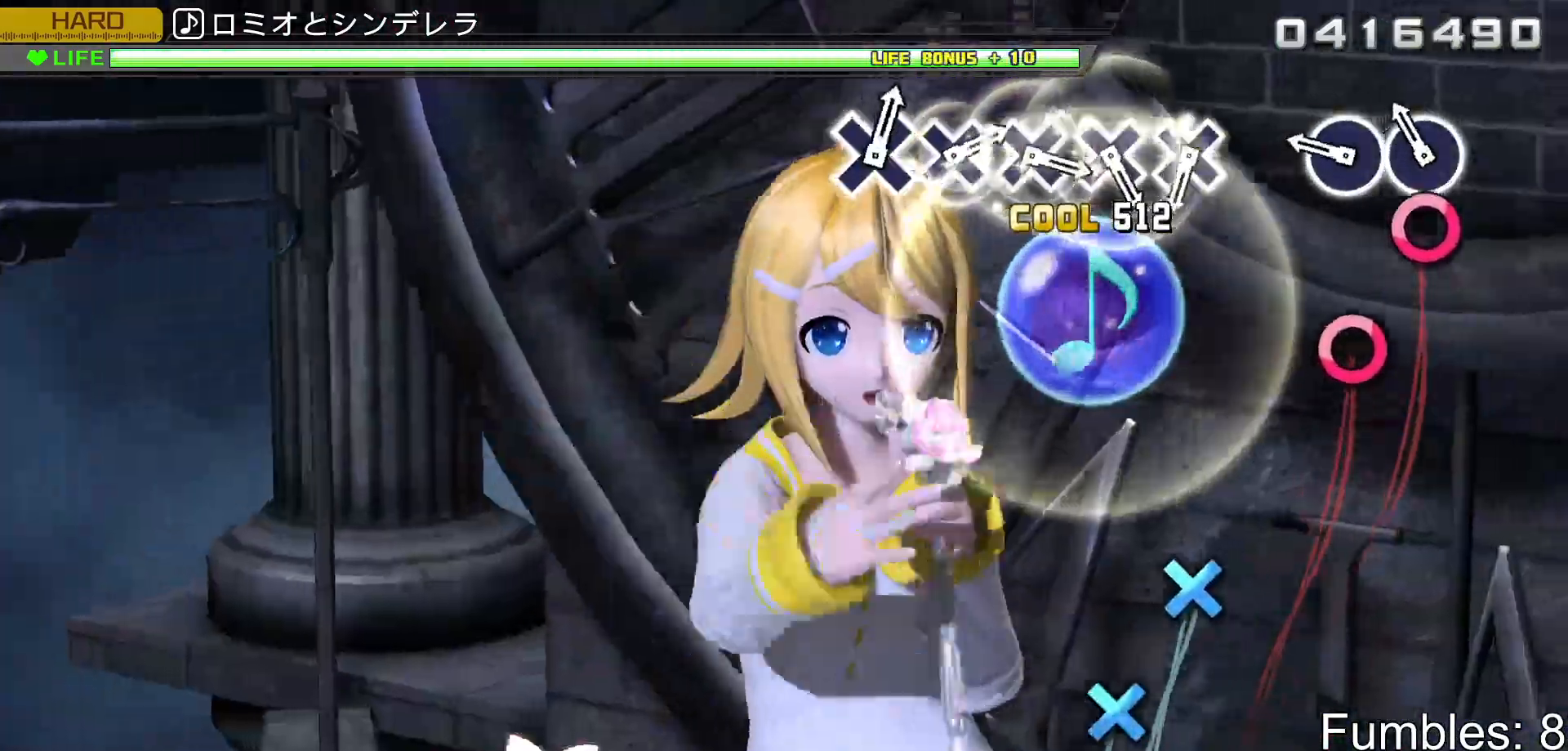
Gameplay with a controller (PlayStation layout); each line is a JSON object with the inputs held at the frame after it. "events" lists button and stick changes between this image and that frame as [ms after this image, input, new state], when the widget could be followed in between. Not read: L3.
{"buttons": [], "left_stick": "center", "right_stick": "center", "events": [[133, "CIRCLE", "down"], [233, "CIRCLE", "up"], [300, "CIRCLE", "down"], [433, "CIRCLE", "up"]]}
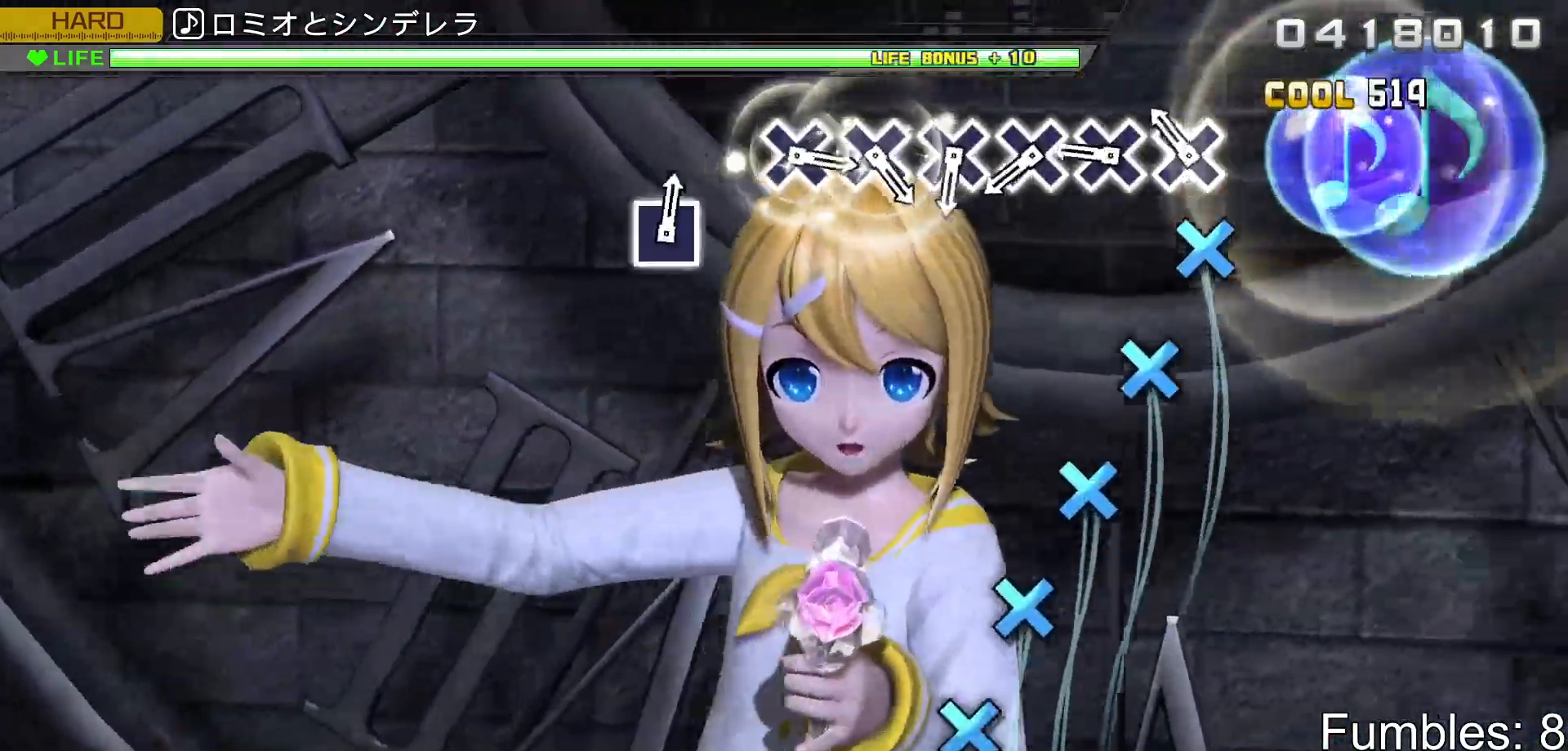
{"buttons": ["CROSS"], "left_stick": "center", "right_stick": "center", "events": [[150, "CROSS", "down"], [233, "CROSS", "up"], [317, "CROSS", "down"], [417, "CROSS", "up"], [500, "CROSS", "down"]]}
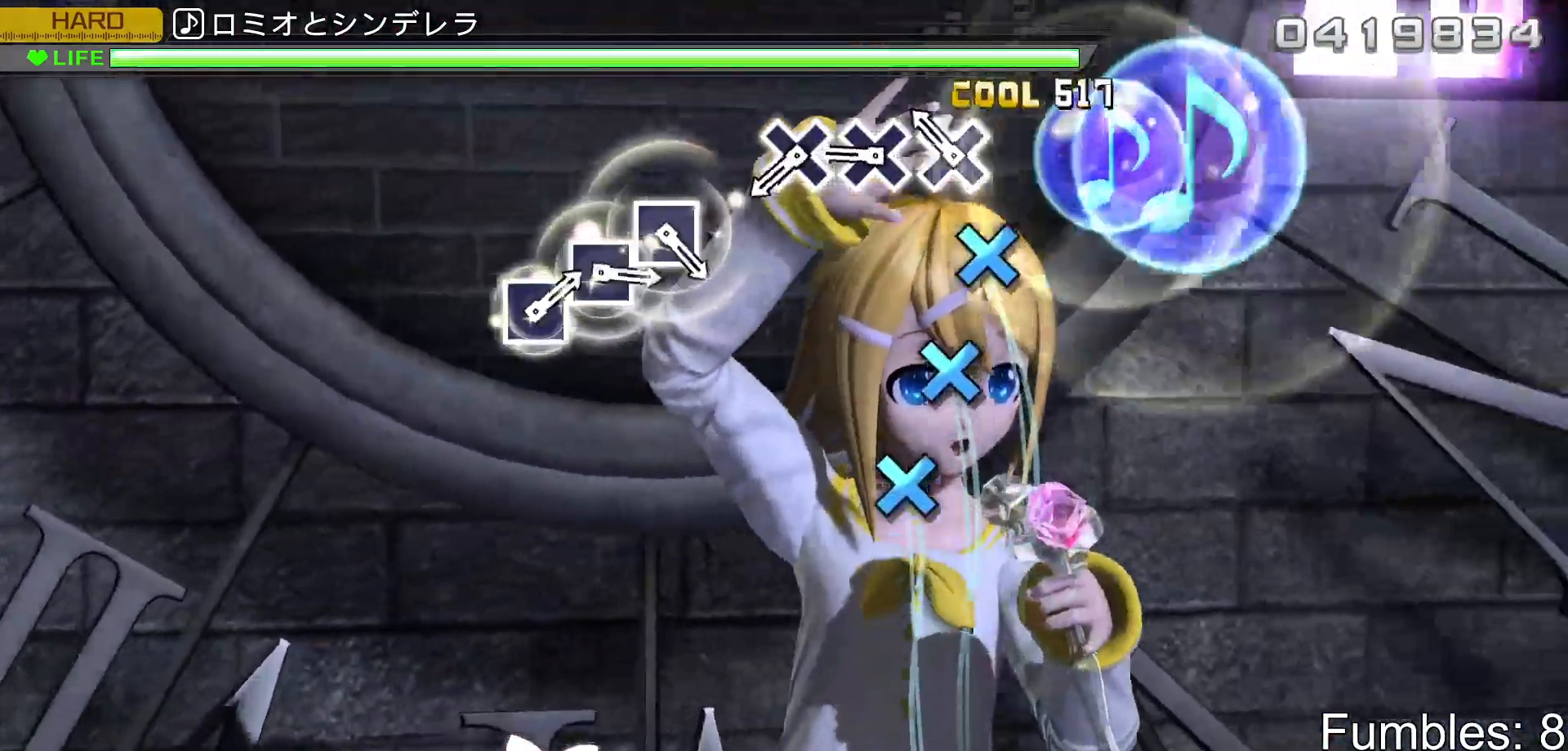
{"buttons": [], "left_stick": "center", "right_stick": "center", "events": [[100, "CROSS", "up"], [183, "CROSS", "down"], [267, "CROSS", "up"], [367, "CROSS", "down"], [450, "CROSS", "up"]]}
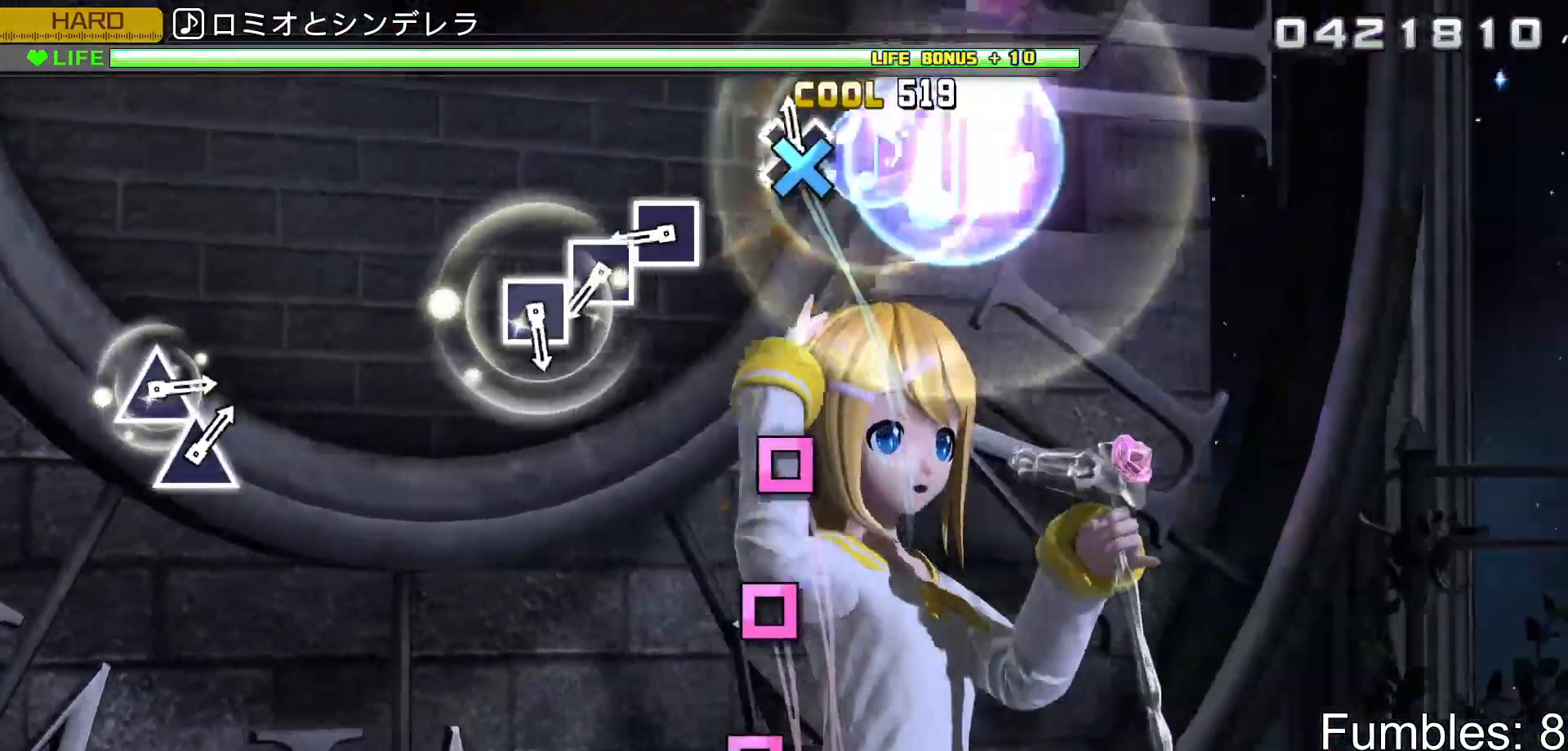
{"buttons": [], "left_stick": "center", "right_stick": "center", "events": [[33, "CROSS", "down"], [183, "CROSS", "up"], [400, "SQUARE", "down"], [467, "SQUARE", "up"]]}
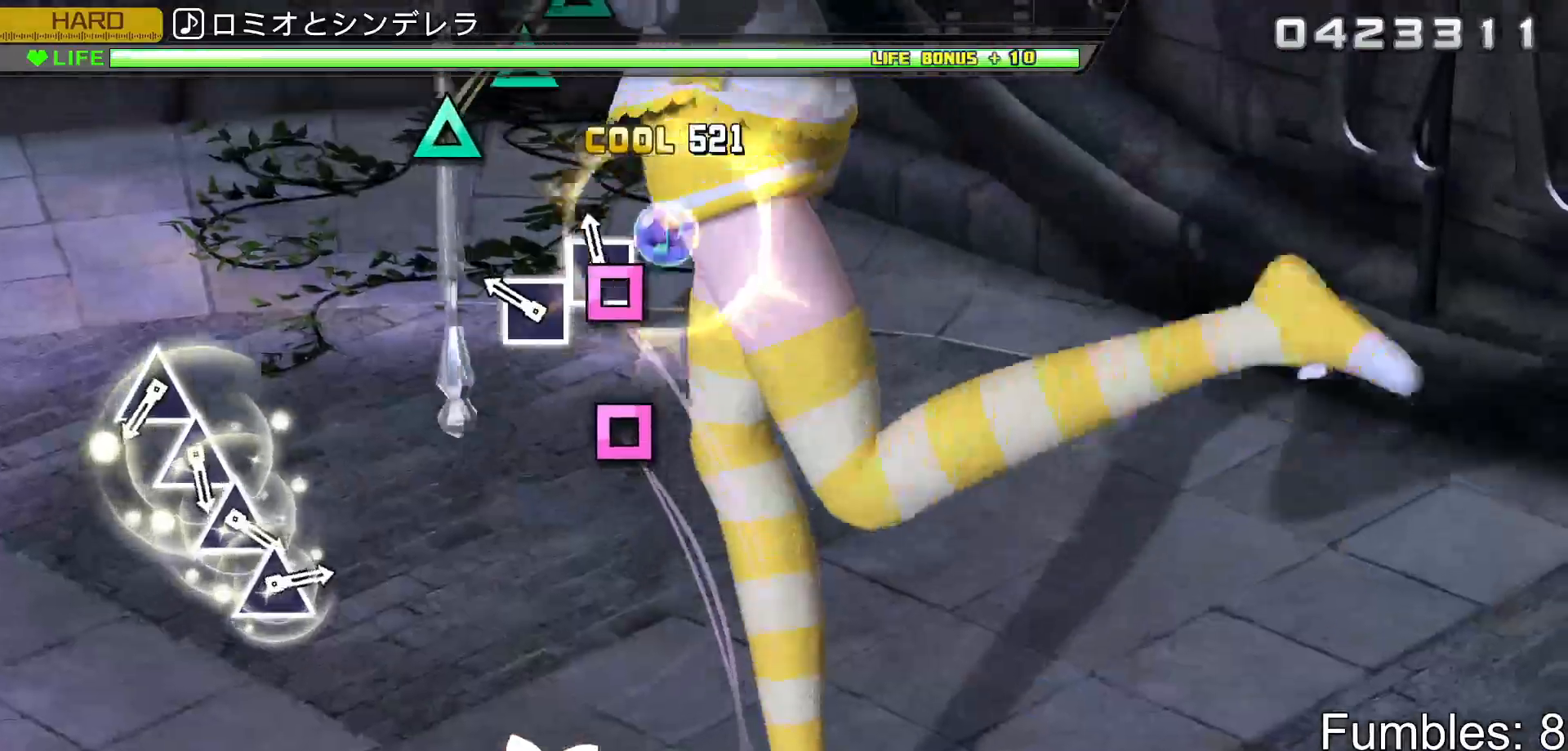
{"buttons": [], "left_stick": "center", "right_stick": "center", "events": [[67, "SQUARE", "down"], [167, "SQUARE", "up"], [233, "SQUARE", "down"], [400, "SQUARE", "up"]]}
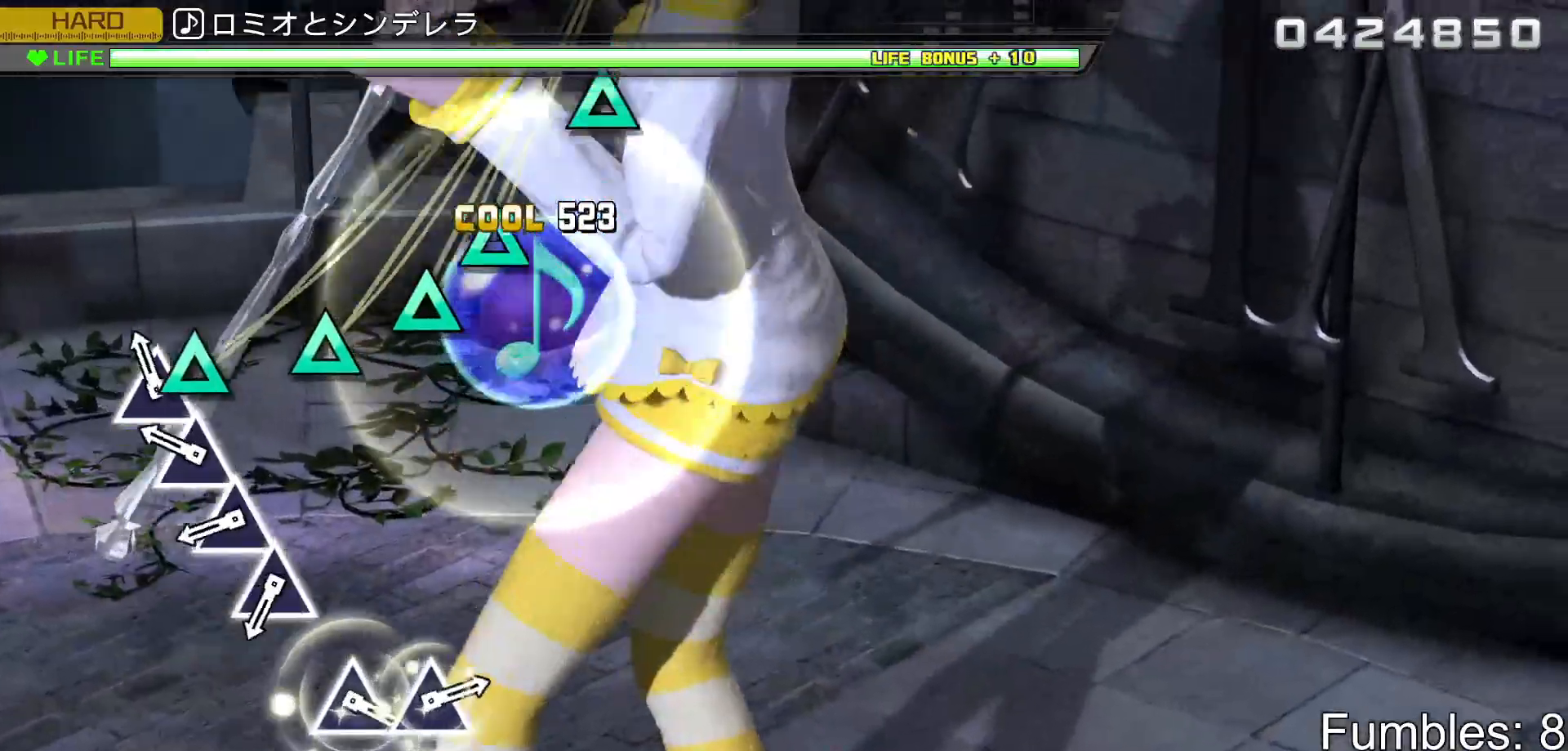
{"buttons": ["TRIANGLE"], "left_stick": "center", "right_stick": "center", "events": [[117, "TRIANGLE", "down"], [183, "TRIANGLE", "up"], [283, "TRIANGLE", "down"], [367, "TRIANGLE", "up"], [450, "TRIANGLE", "down"]]}
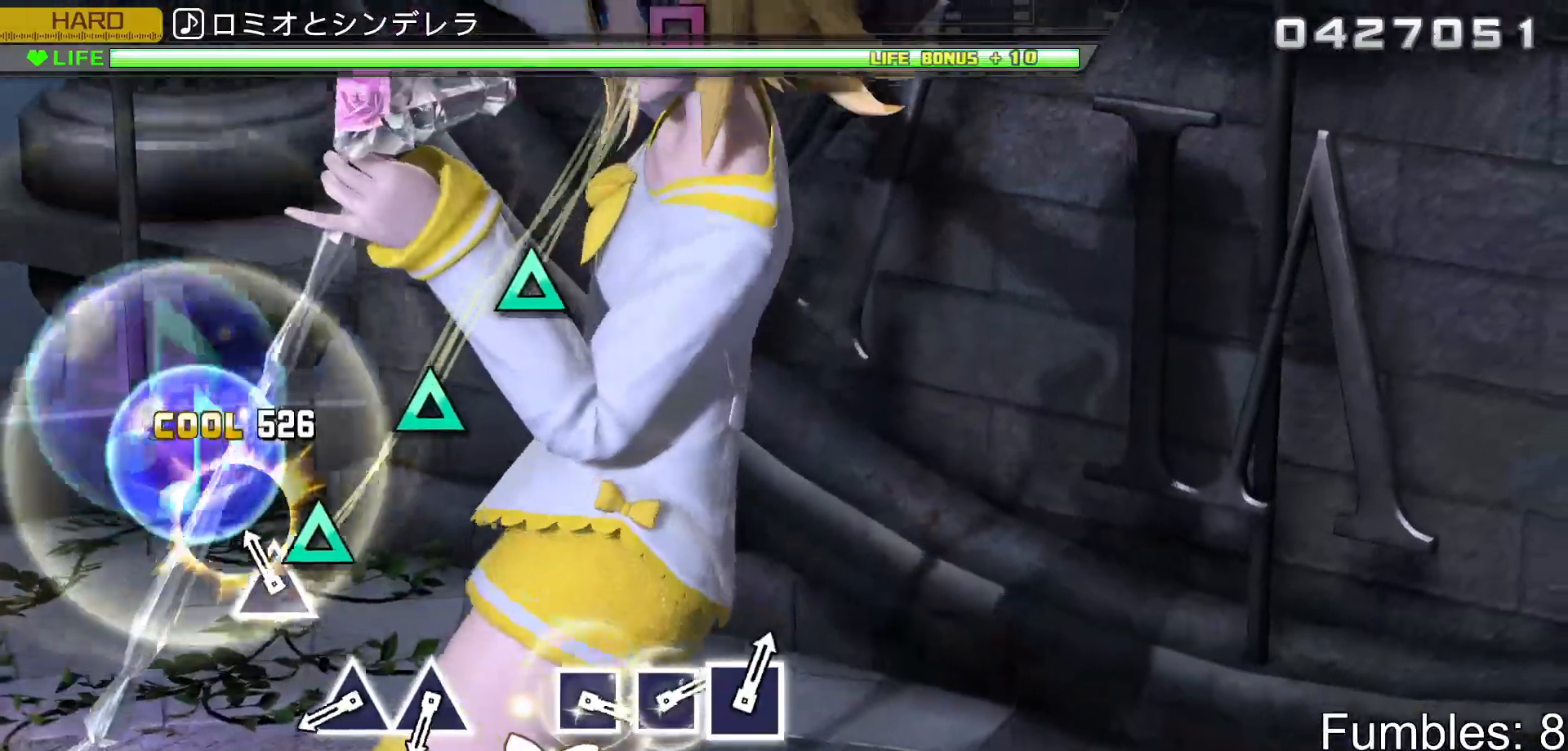
{"buttons": ["TRIANGLE"], "left_stick": "center", "right_stick": "center", "events": [[50, "TRIANGLE", "up"], [133, "TRIANGLE", "down"], [267, "TRIANGLE", "up"], [483, "TRIANGLE", "down"]]}
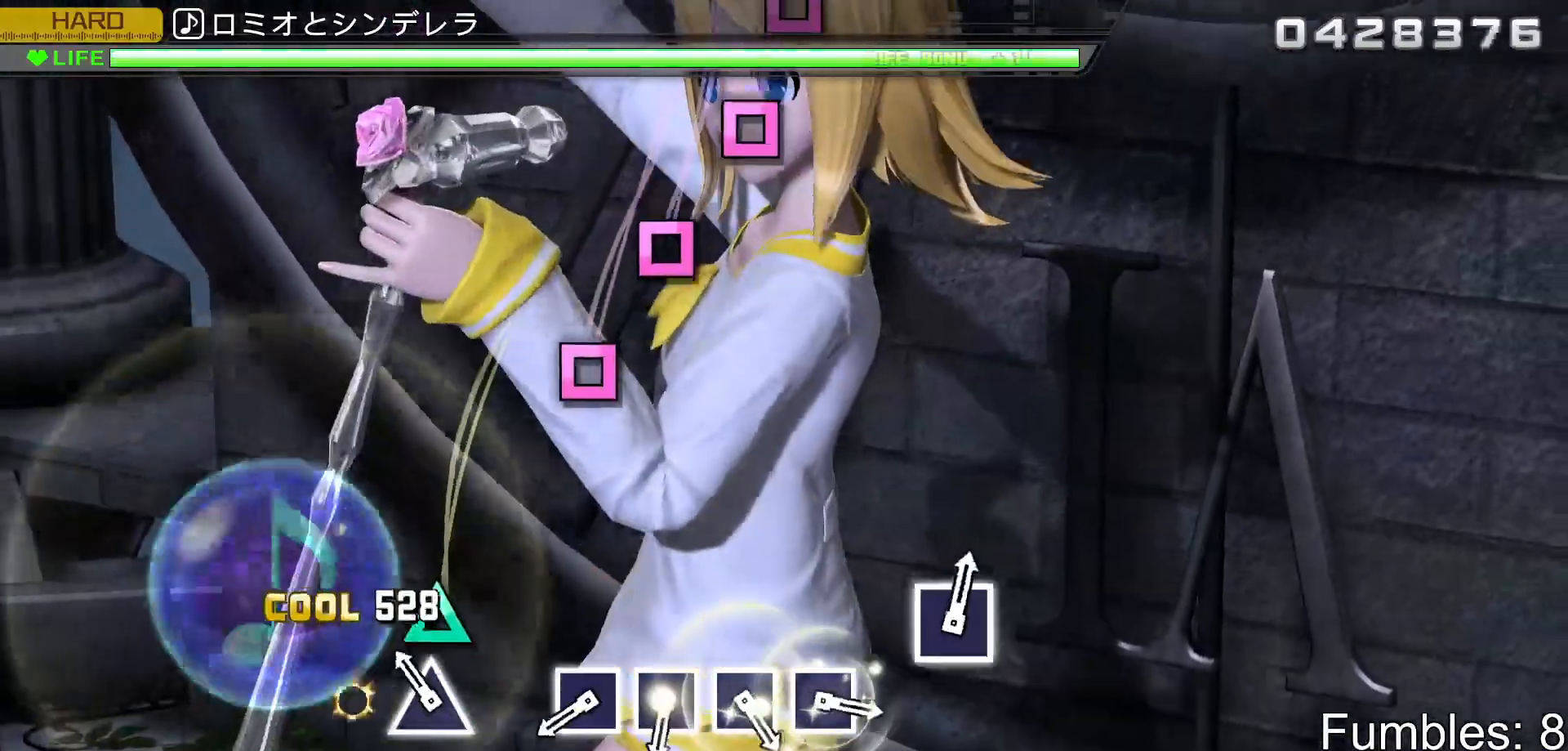
{"buttons": ["SQUARE"], "left_stick": "center", "right_stick": "center", "events": [[67, "TRIANGLE", "up"], [150, "TRIANGLE", "down"], [283, "TRIANGLE", "up"], [483, "SQUARE", "down"]]}
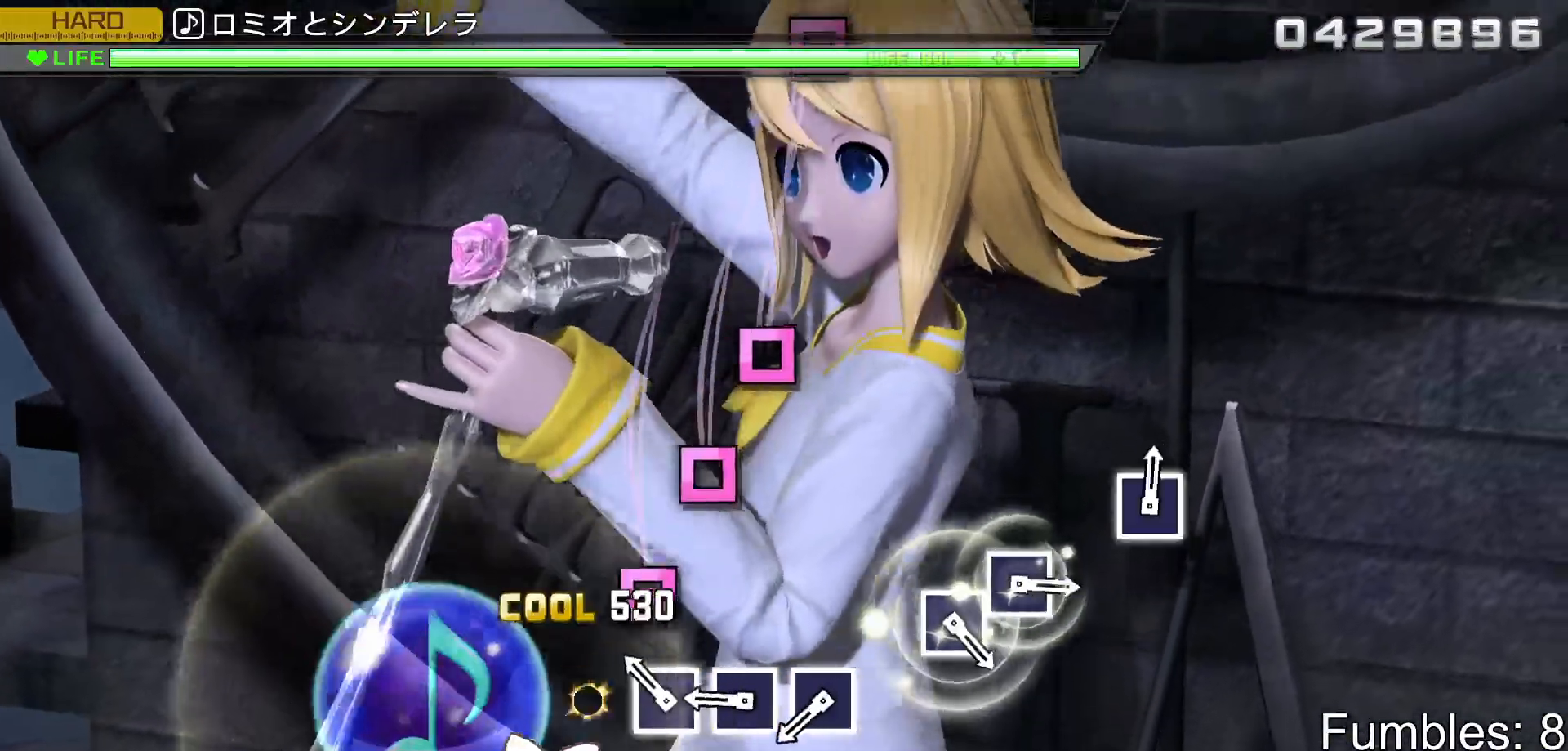
{"buttons": [], "left_stick": "center", "right_stick": "center", "events": [[67, "SQUARE", "up"], [167, "SQUARE", "down"], [250, "SQUARE", "up"], [350, "SQUARE", "down"], [433, "SQUARE", "up"]]}
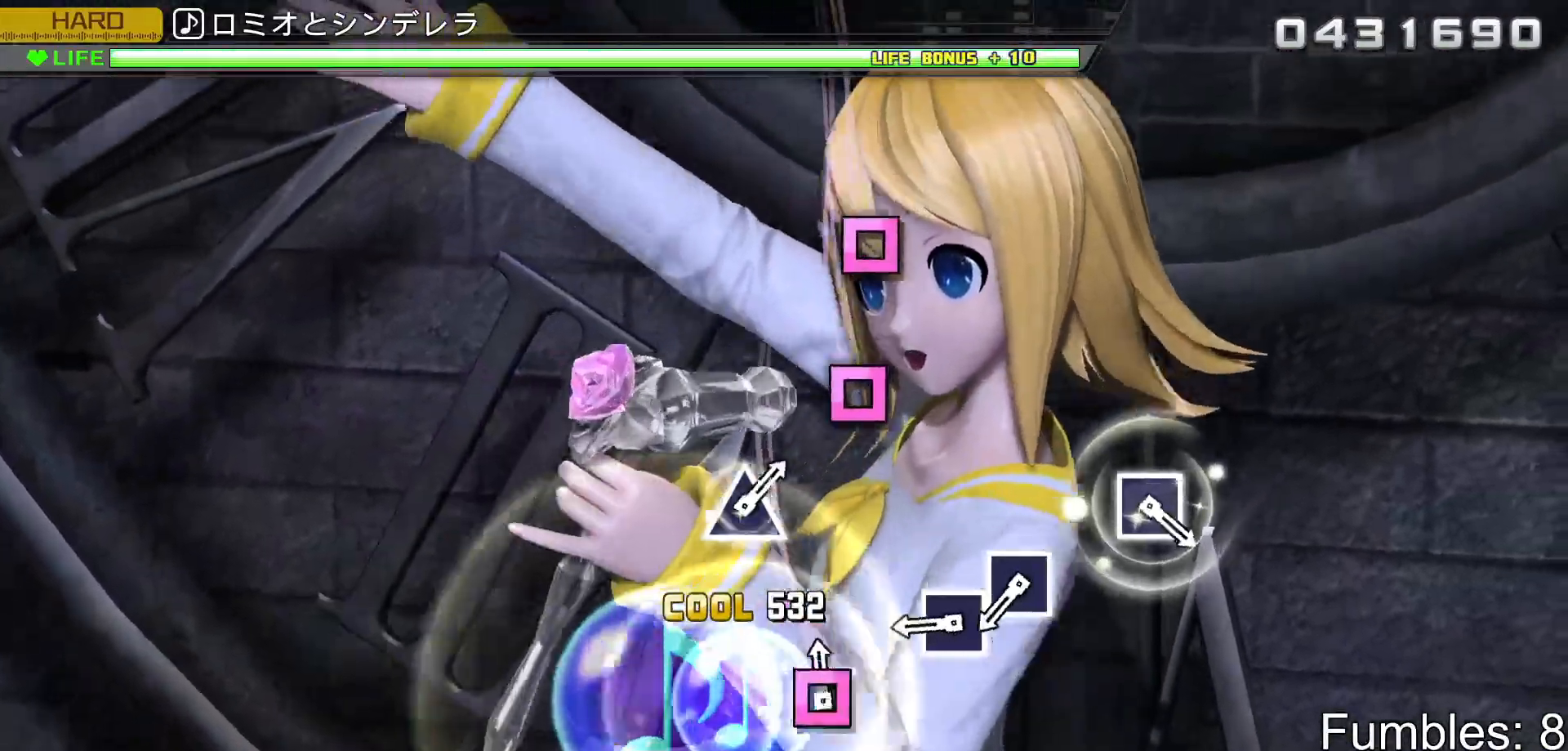
{"buttons": [], "left_stick": "center", "right_stick": "center", "events": [[17, "SQUARE", "down"], [150, "SQUARE", "up"], [383, "SQUARE", "down"], [467, "SQUARE", "up"]]}
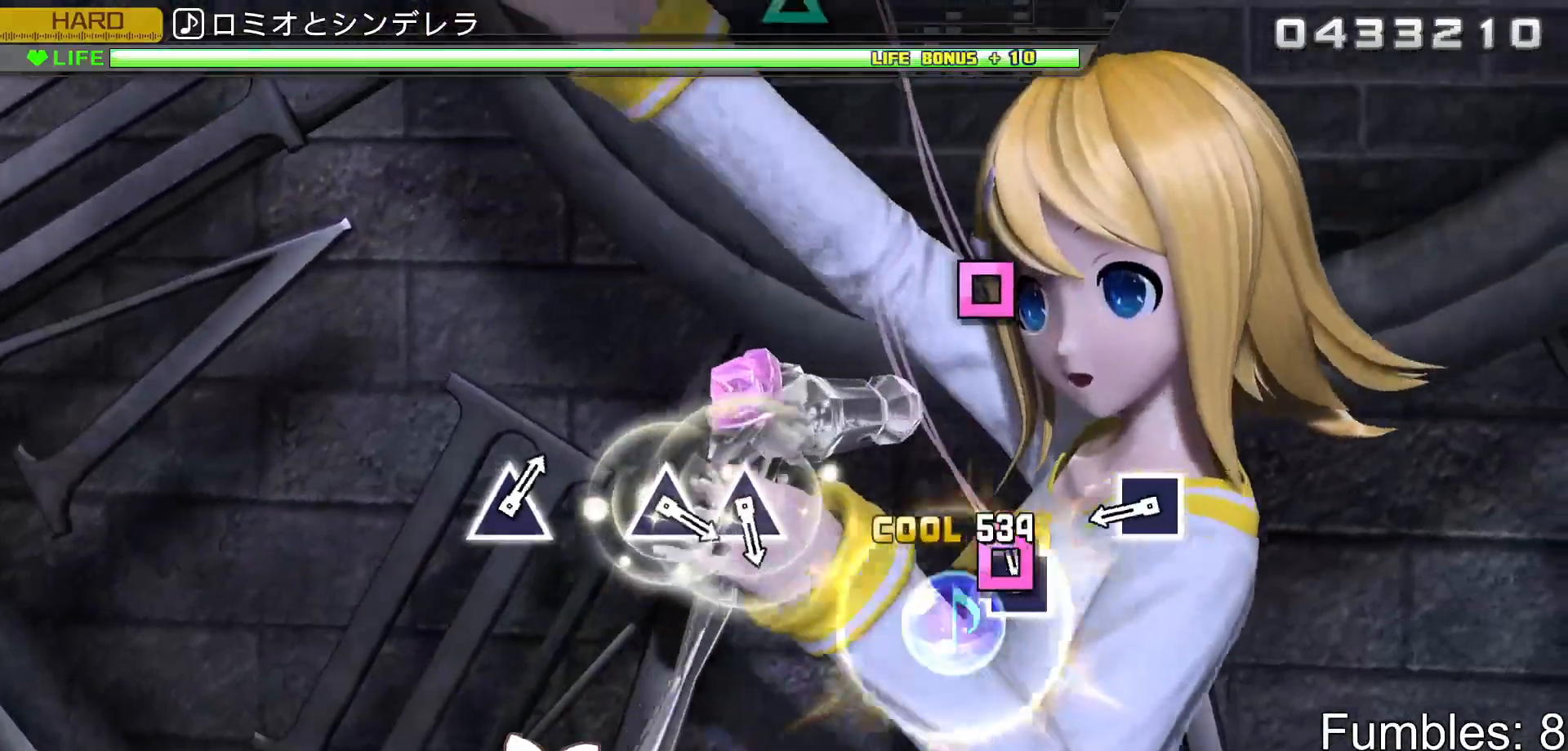
{"buttons": ["SQUARE"], "left_stick": "center", "right_stick": "center", "events": [[50, "SQUARE", "down"], [200, "SQUARE", "up"], [400, "SQUARE", "down"]]}
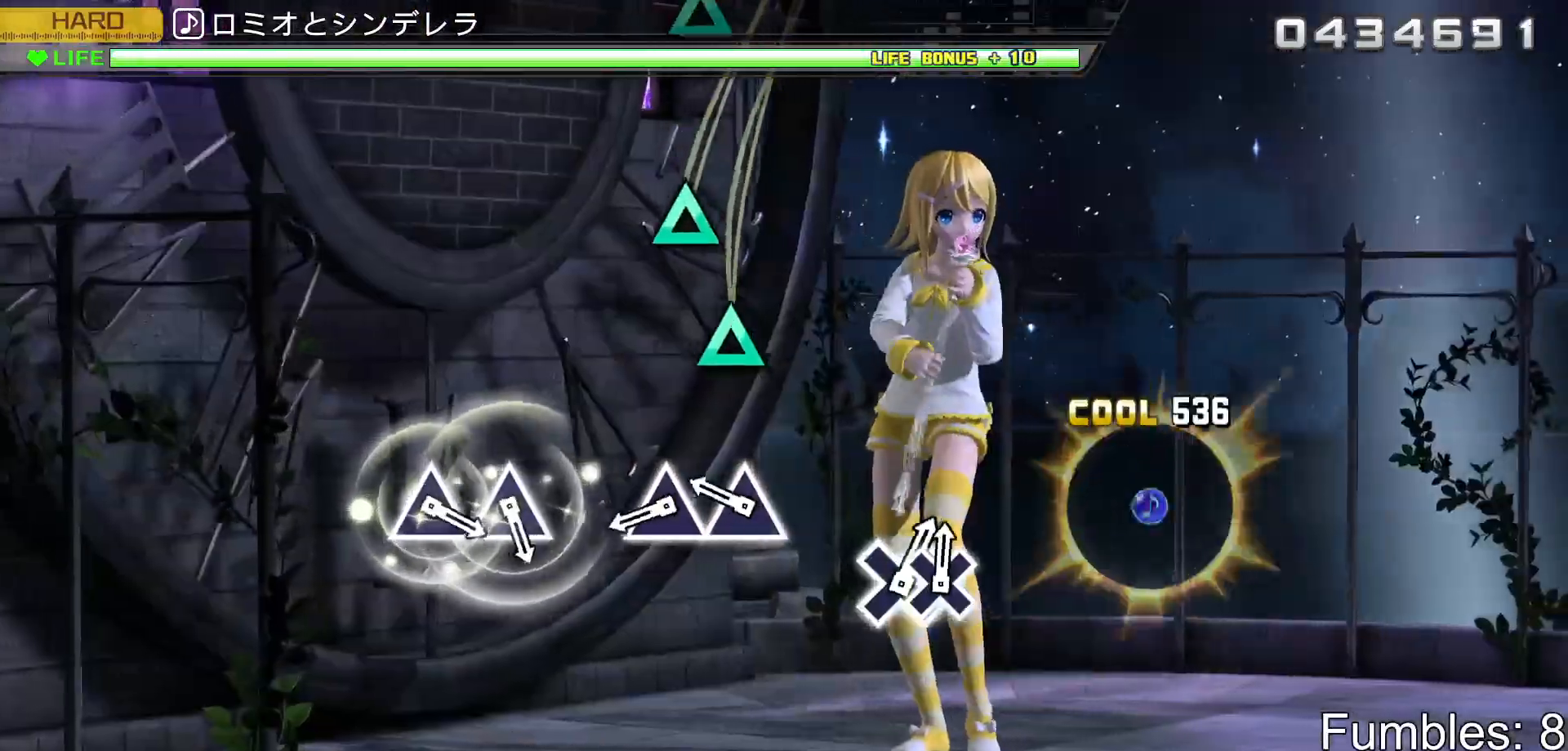
{"buttons": ["TRIANGLE"], "left_stick": "center", "right_stick": "center", "events": [[67, "SQUARE", "up"], [250, "TRIANGLE", "down"], [350, "TRIANGLE", "up"], [433, "TRIANGLE", "down"]]}
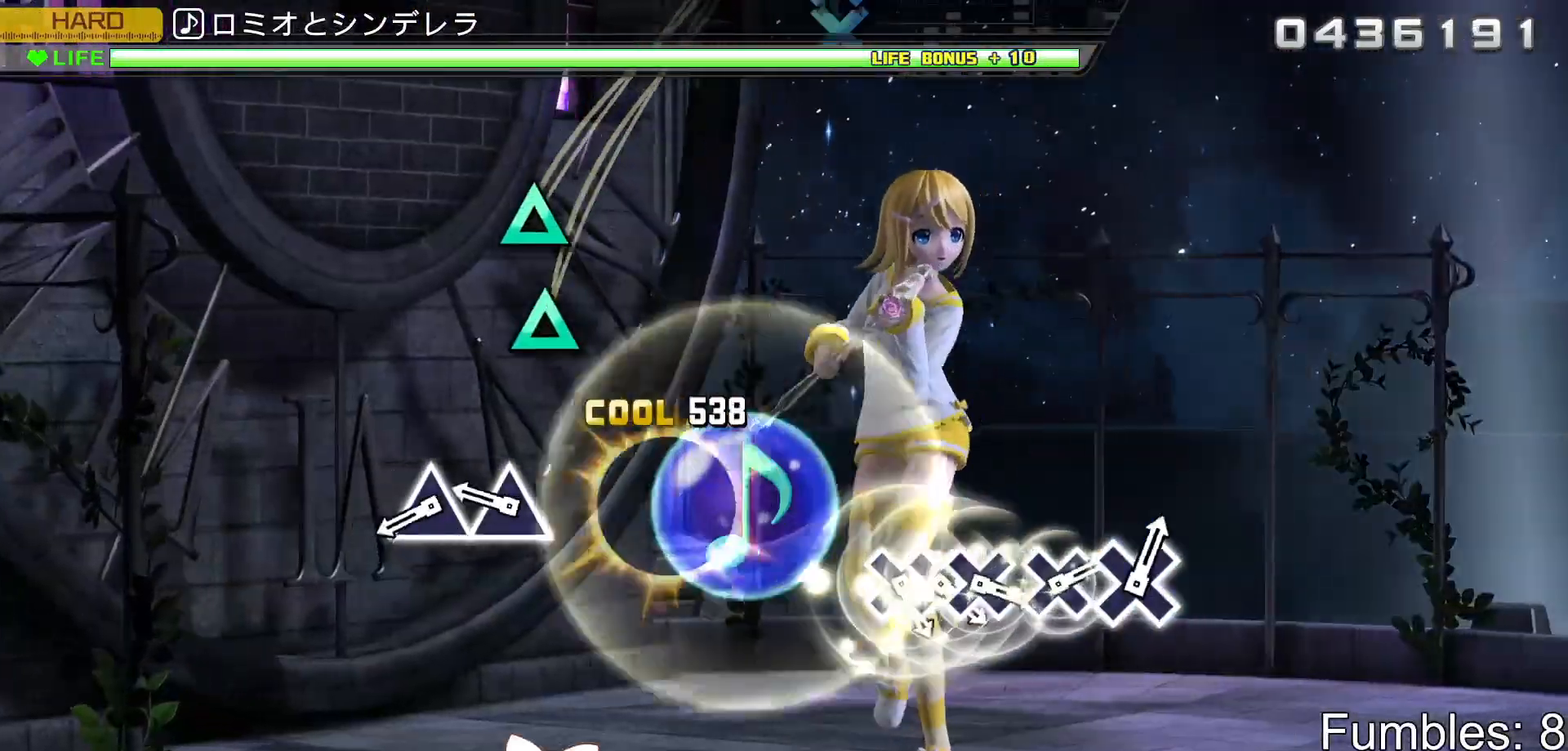
{"buttons": ["TRIANGLE"], "left_stick": "center", "right_stick": "center", "events": [[67, "TRIANGLE", "up"], [300, "TRIANGLE", "down"], [383, "TRIANGLE", "up"], [467, "TRIANGLE", "down"]]}
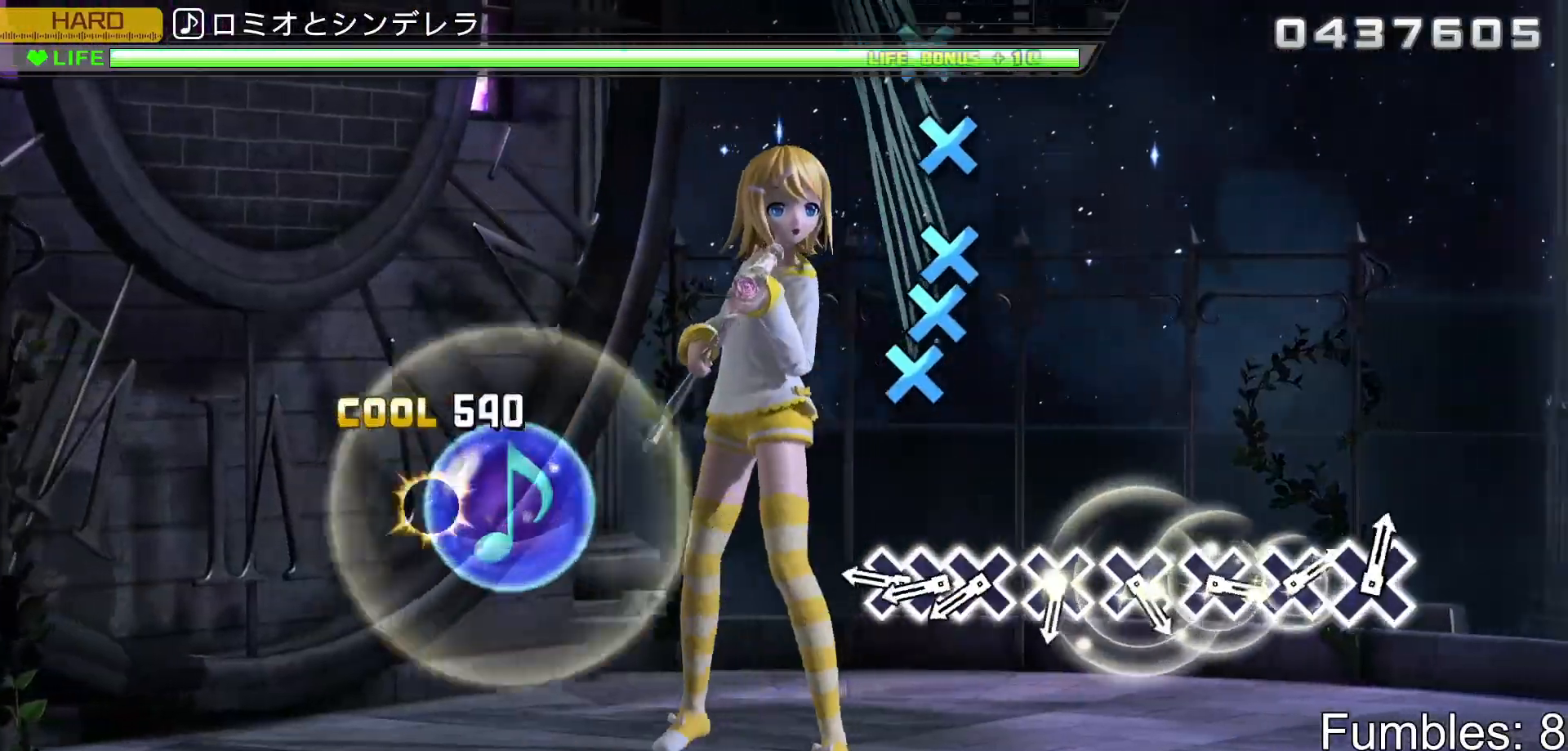
{"buttons": ["CROSS"], "left_stick": "center", "right_stick": "center", "events": [[100, "TRIANGLE", "up"], [317, "CROSS", "down"], [383, "CROSS", "up"], [400, "DPAD_DOWN", "down"], [500, "CROSS", "down"], [500, "DPAD_DOWN", "up"]]}
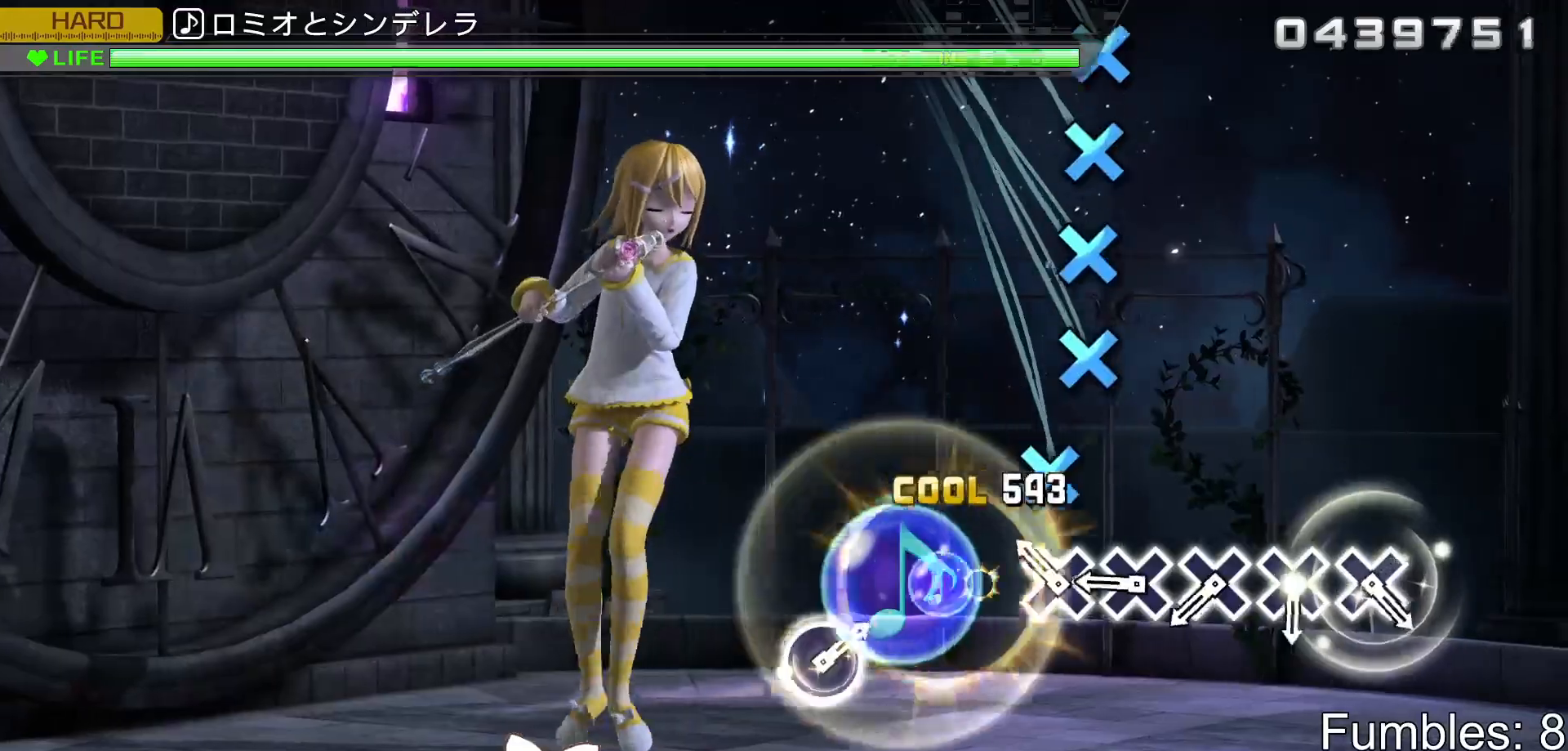
{"buttons": [], "left_stick": "center", "right_stick": "center", "events": [[83, "CROSS", "up"], [167, "CROSS", "down"], [250, "CROSS", "up"], [350, "CROSS", "down"], [433, "CROSS", "up"]]}
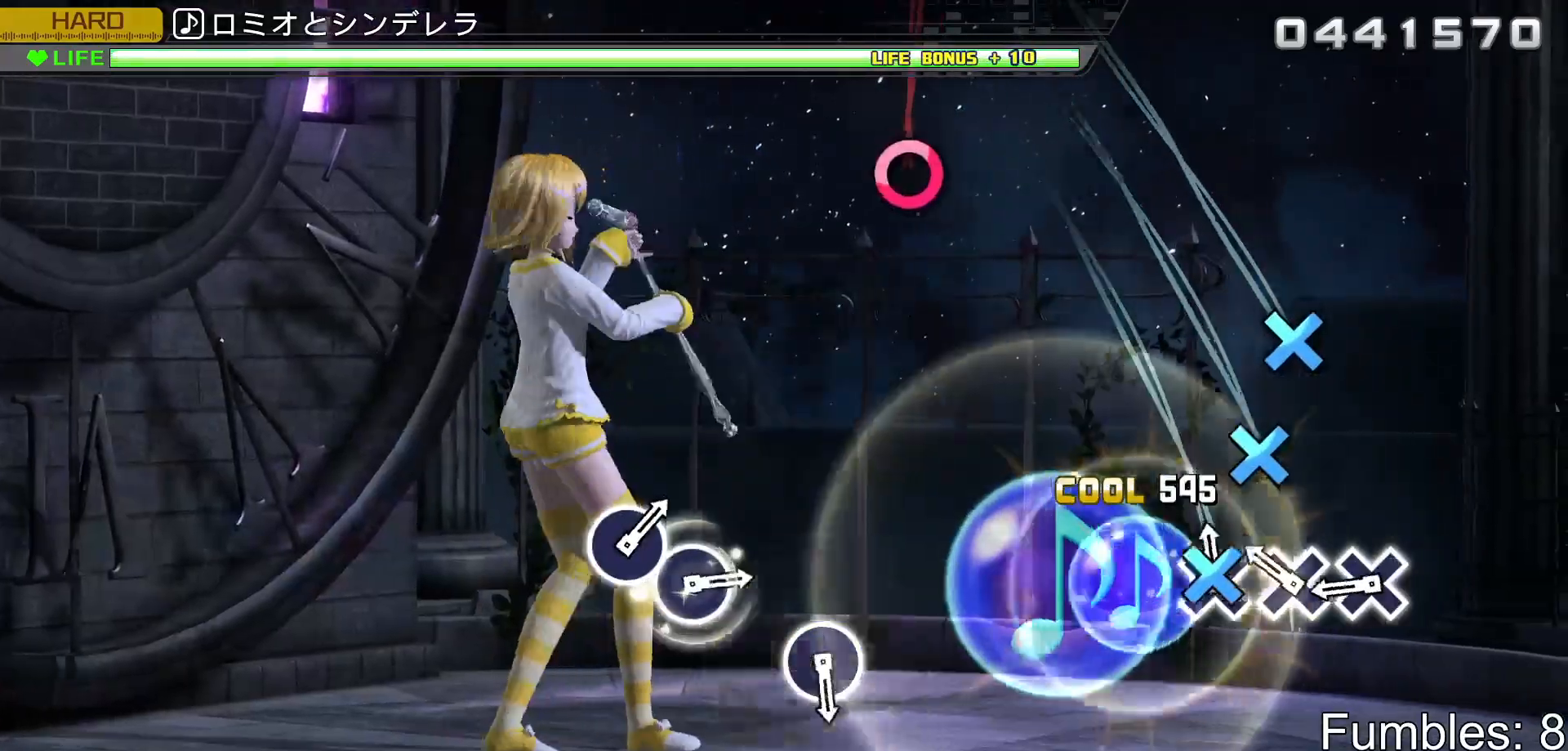
{"buttons": ["CROSS"], "left_stick": "center", "right_stick": "center", "events": [[17, "CROSS", "down"], [117, "CROSS", "up"], [200, "CROSS", "down"], [300, "CROSS", "up"], [383, "CROSS", "down"]]}
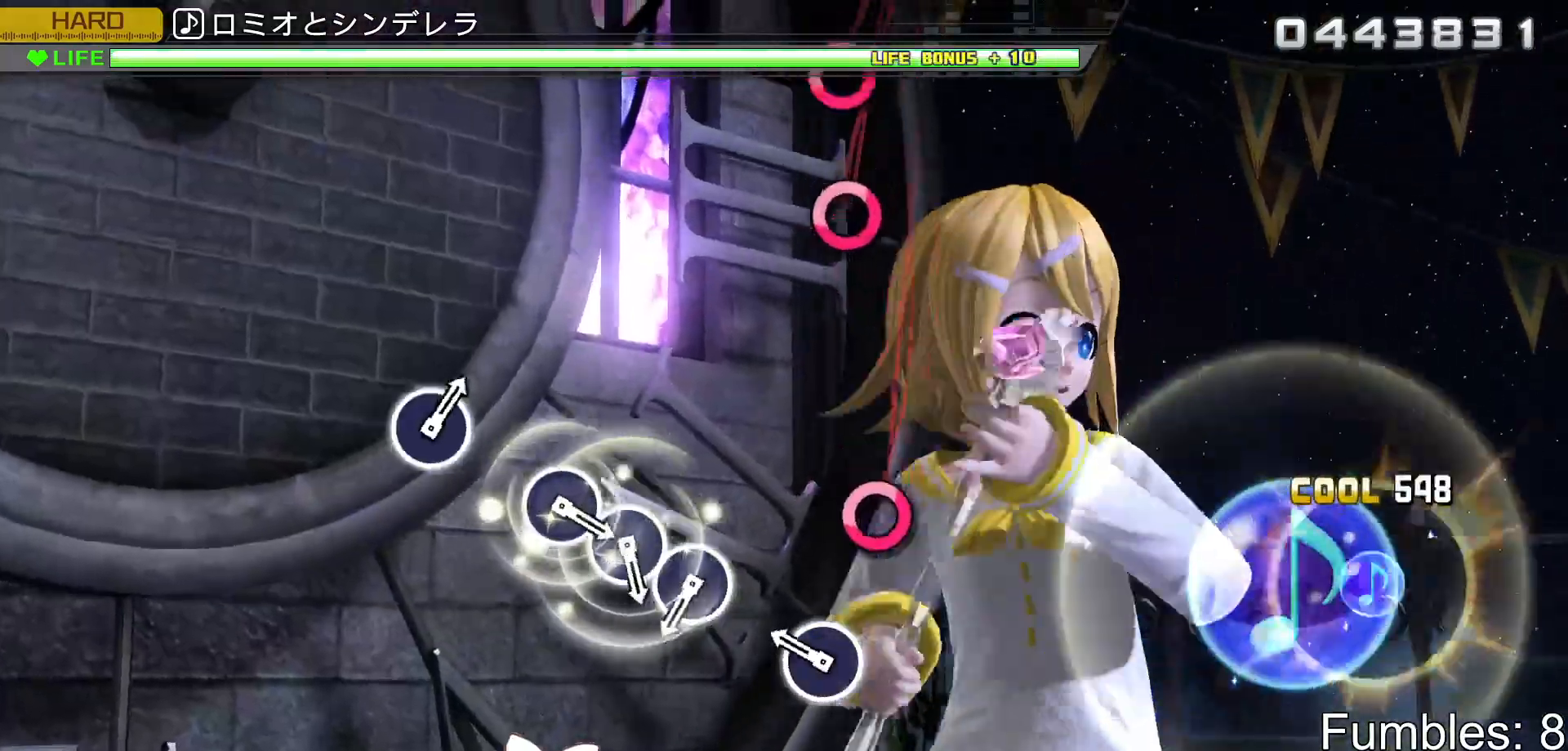
{"buttons": [], "left_stick": "center", "right_stick": "center", "events": [[50, "CROSS", "up"], [250, "CIRCLE", "down"], [400, "CIRCLE", "up"]]}
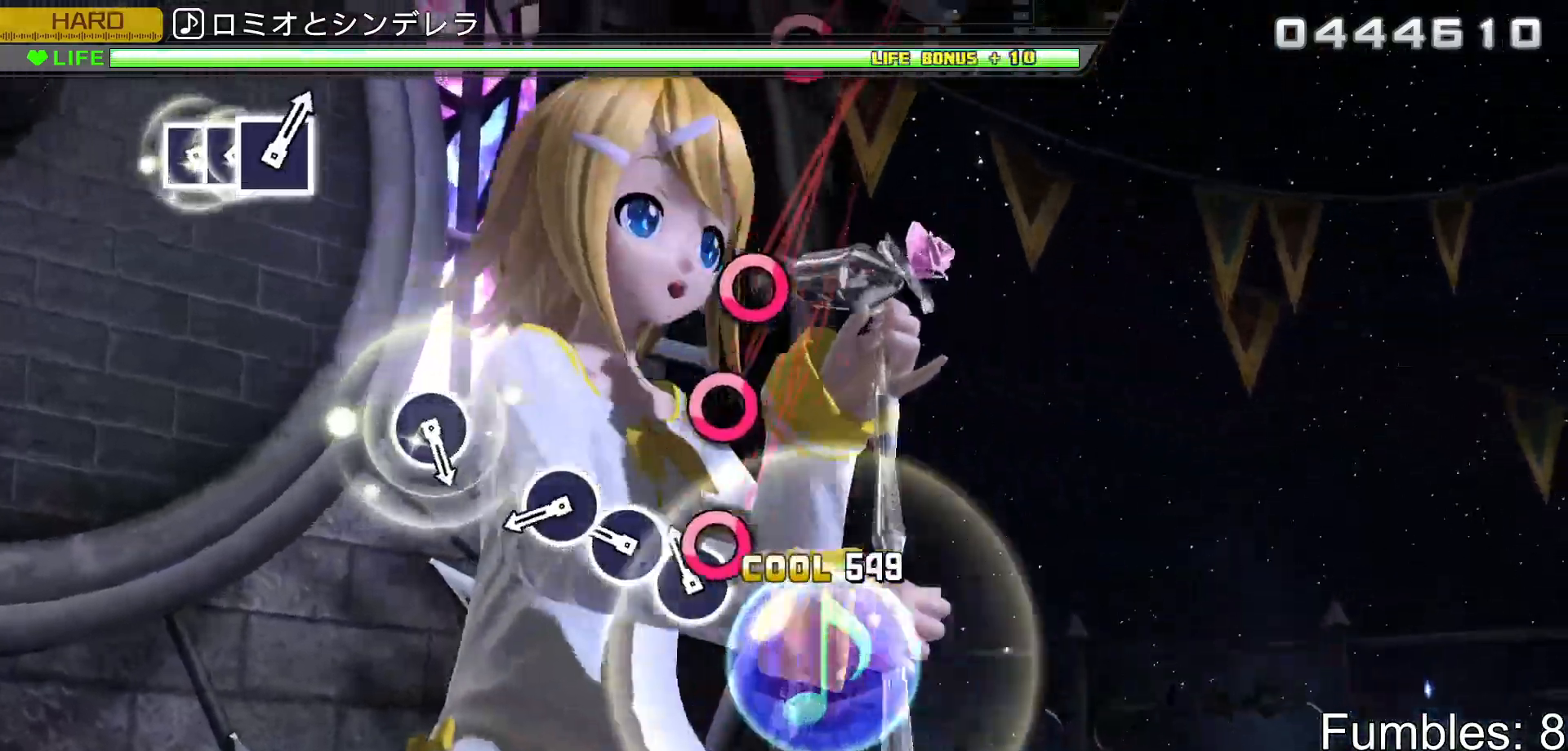
{"buttons": ["CIRCLE"], "left_stick": "center", "right_stick": "center", "events": [[83, "CIRCLE", "down"], [167, "CIRCLE", "up"], [267, "CIRCLE", "down"], [350, "CIRCLE", "up"], [450, "CIRCLE", "down"]]}
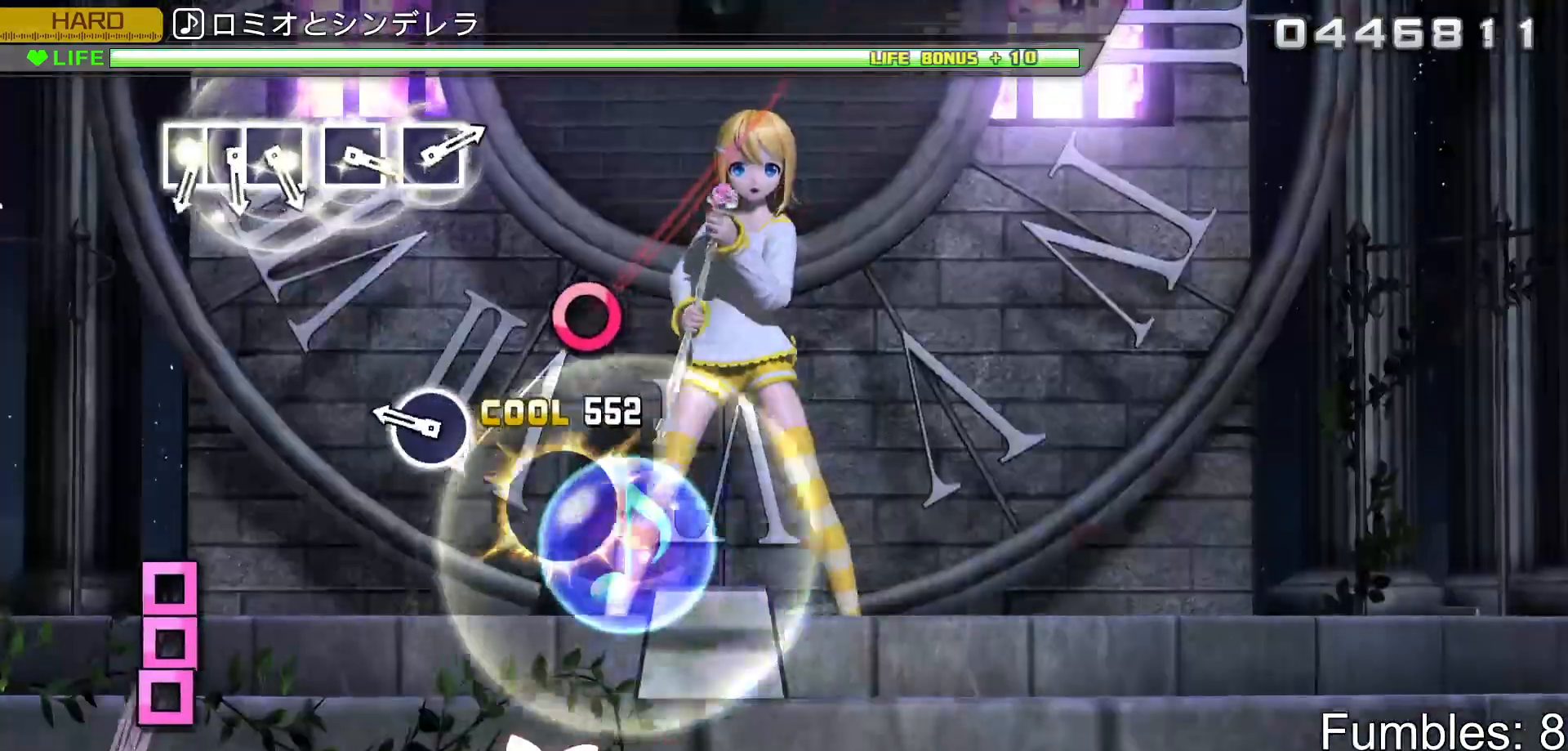
{"buttons": [], "left_stick": "center", "right_stick": "center", "events": [[83, "CIRCLE", "up"], [300, "CIRCLE", "down"], [433, "CIRCLE", "up"]]}
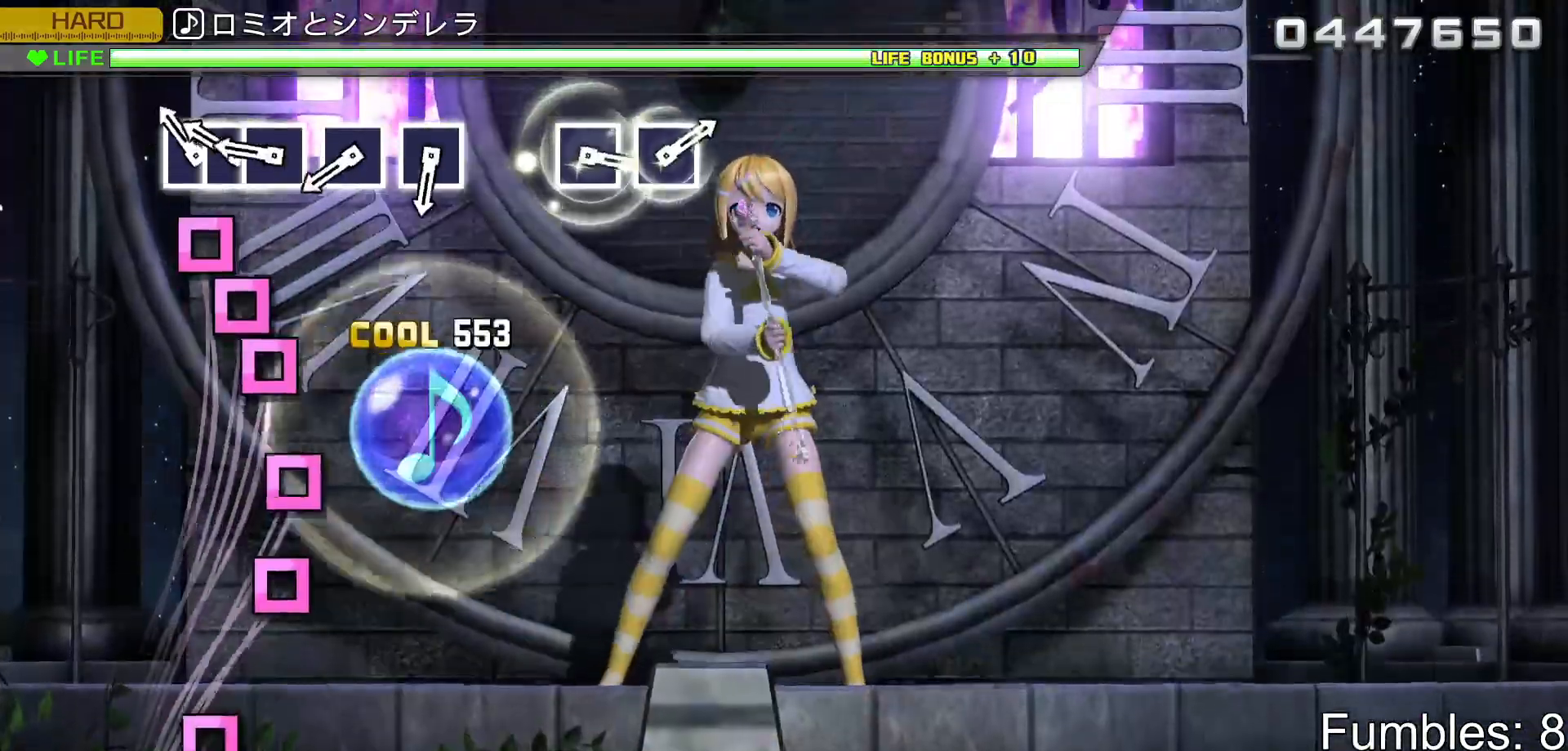
{"buttons": ["SQUARE"], "left_stick": "center", "right_stick": "center", "events": [[133, "SQUARE", "down"], [217, "SQUARE", "up"], [233, "DPAD_LEFT", "down"], [317, "DPAD_LEFT", "up"], [317, "SQUARE", "down"], [400, "SQUARE", "up"], [500, "SQUARE", "down"]]}
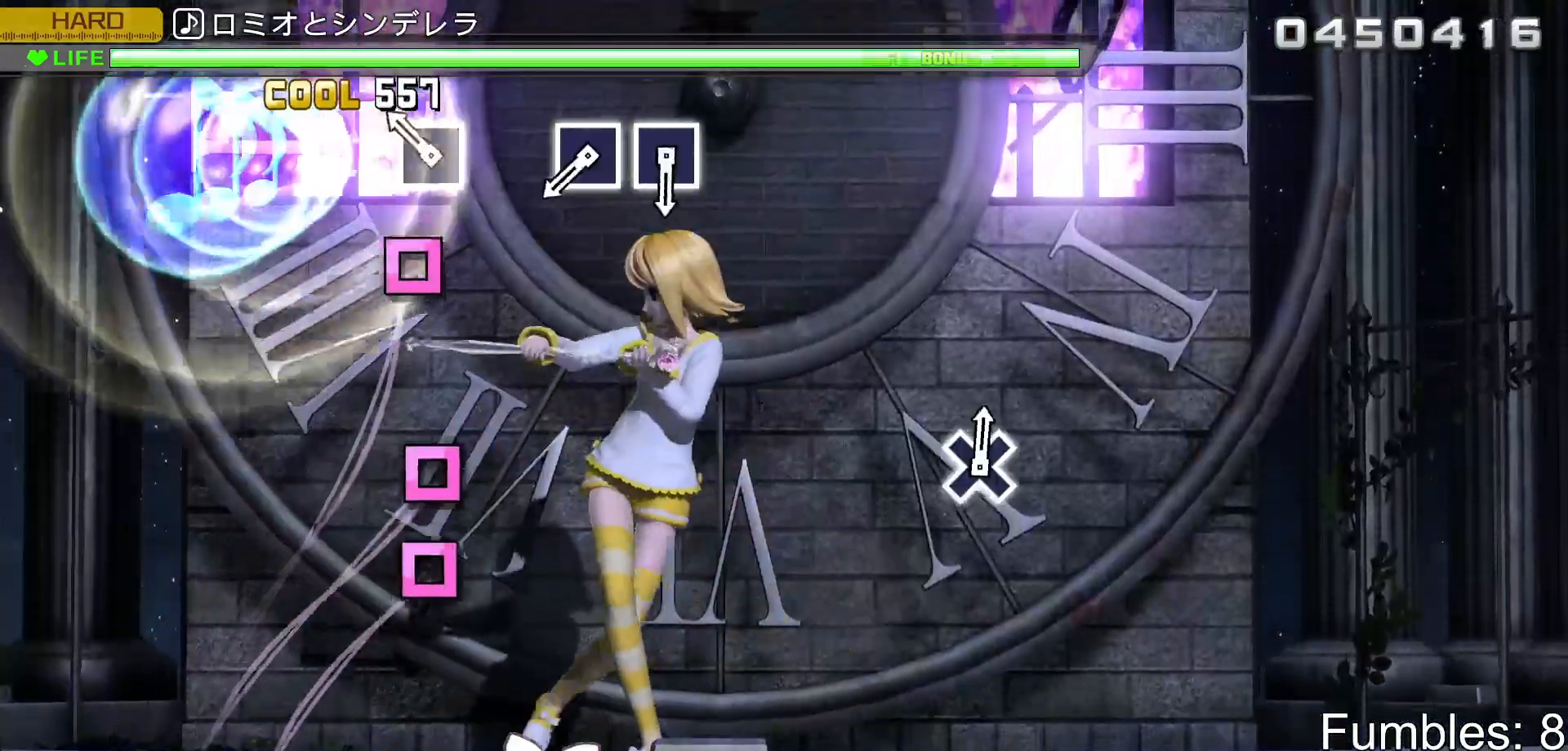
{"buttons": [], "left_stick": "center", "right_stick": "center", "events": [[83, "SQUARE", "up"], [167, "SQUARE", "down"], [300, "SQUARE", "up"]]}
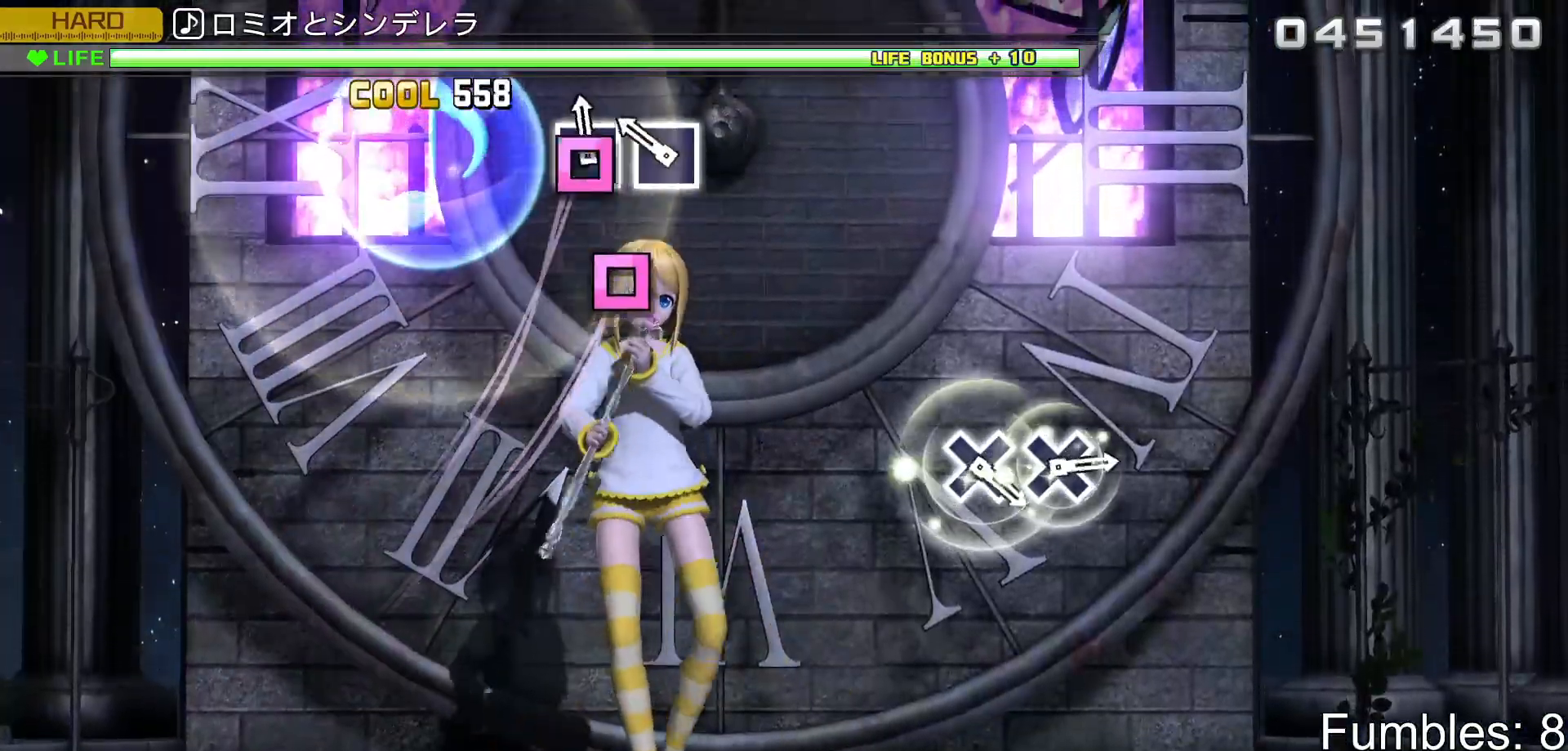
{"buttons": [], "left_stick": "center", "right_stick": "center", "events": [[17, "SQUARE", "down"], [117, "SQUARE", "up"], [200, "SQUARE", "down"], [333, "SQUARE", "up"]]}
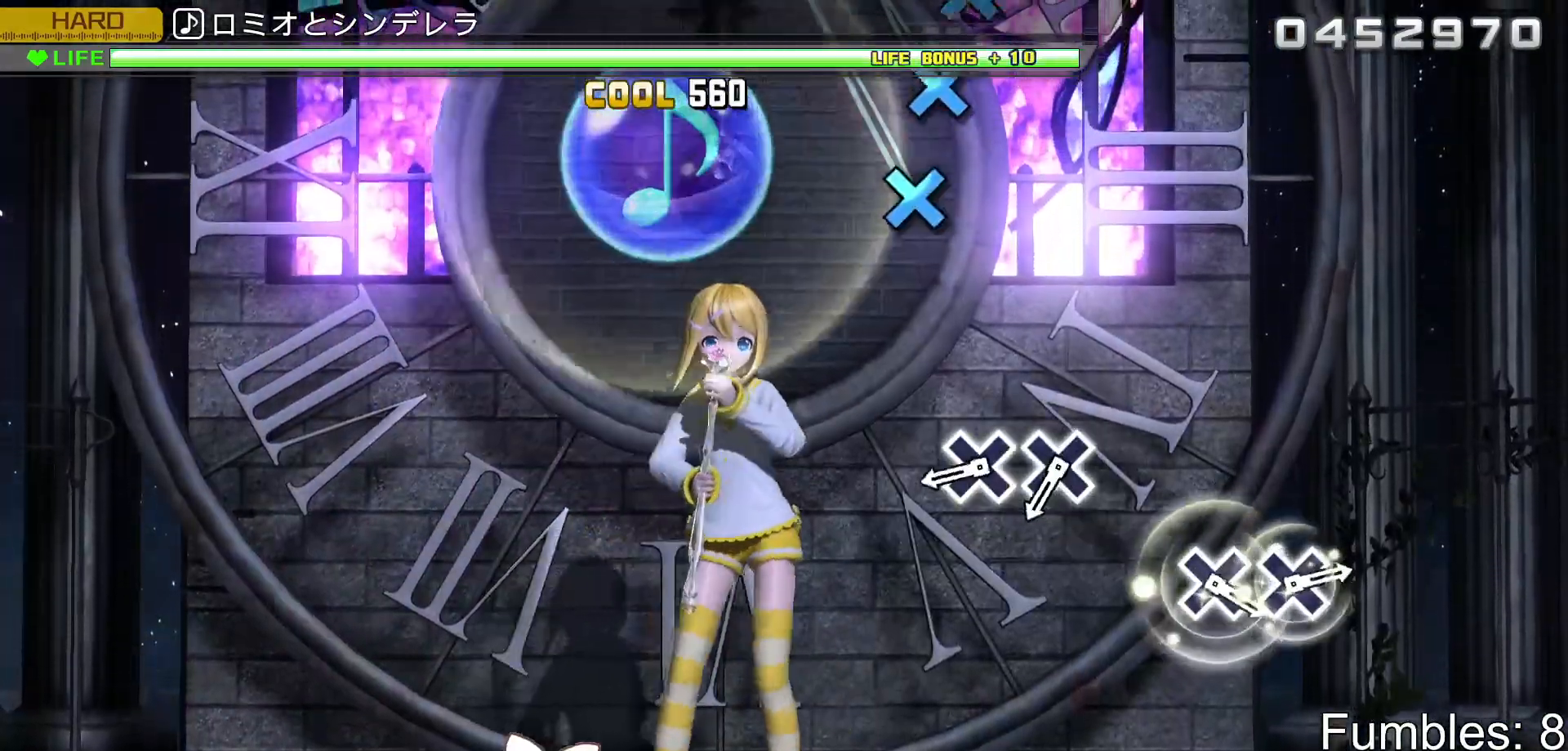
{"buttons": [], "left_stick": "center", "right_stick": "center", "events": [[417, "CROSS", "down"], [500, "CROSS", "up"]]}
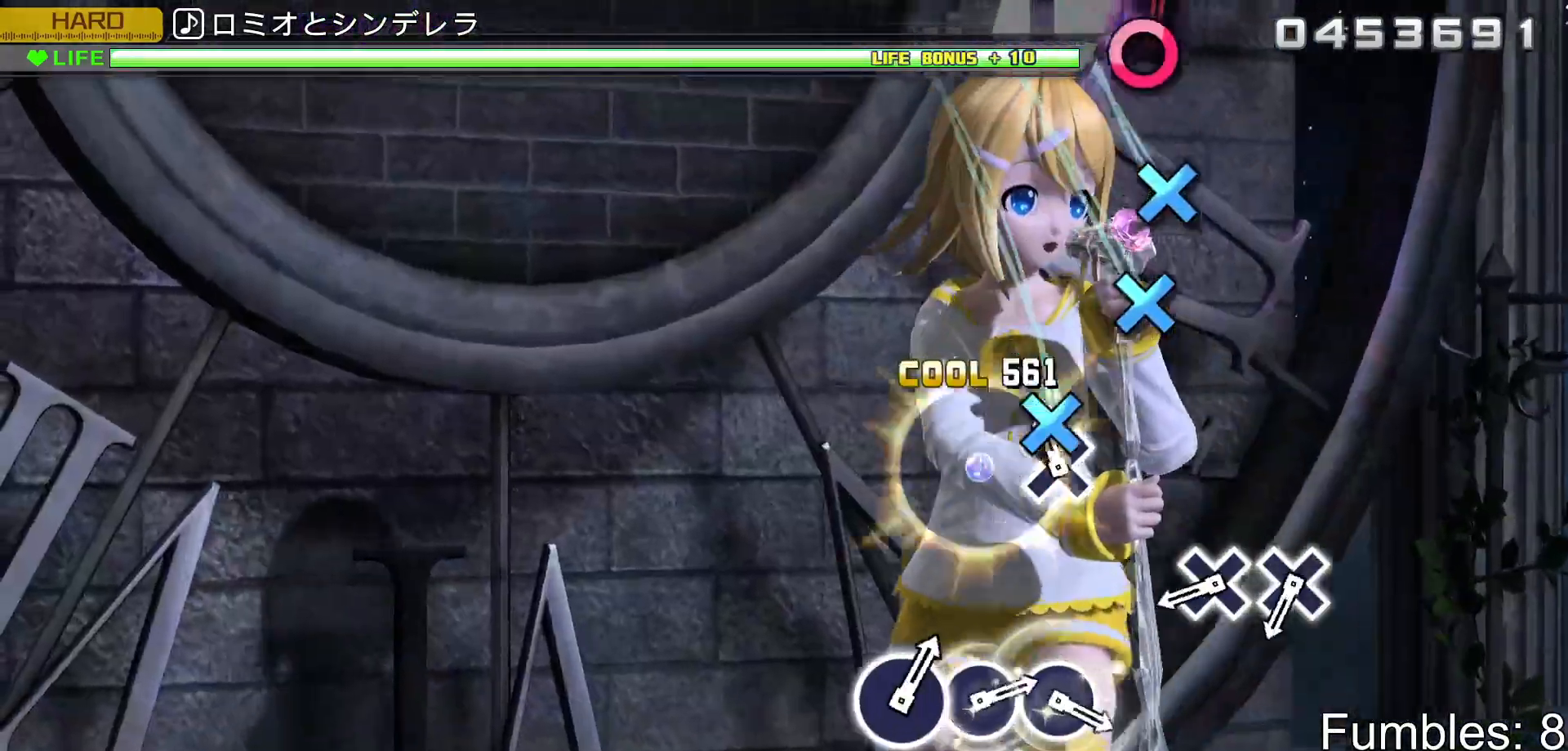
{"buttons": ["CROSS"], "left_stick": "center", "right_stick": "center", "events": [[83, "CROSS", "down"], [233, "CROSS", "up"], [450, "CROSS", "down"]]}
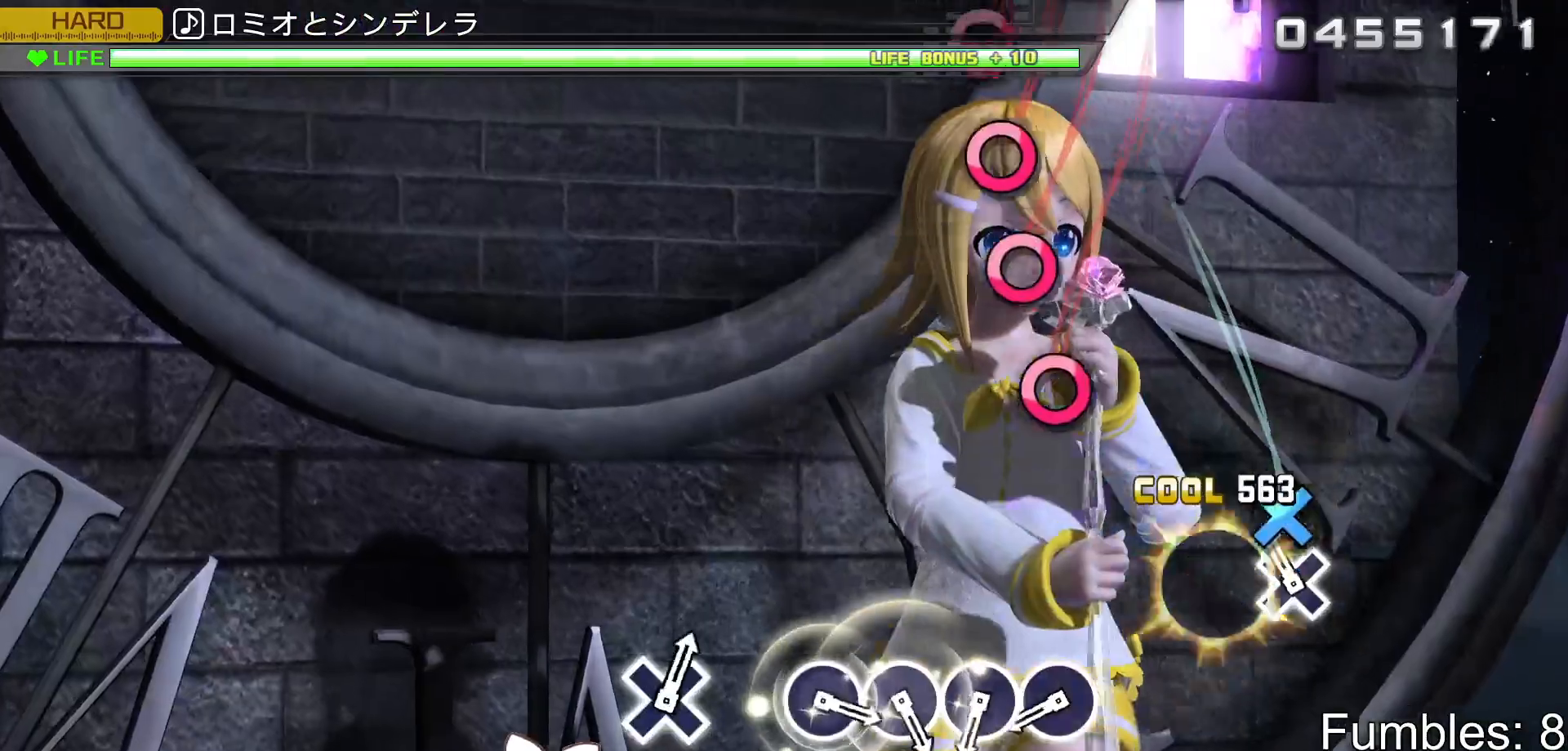
{"buttons": ["CIRCLE"], "left_stick": "center", "right_stick": "center", "events": [[50, "CROSS", "up"], [117, "CROSS", "down"], [250, "CROSS", "up"], [483, "CIRCLE", "down"]]}
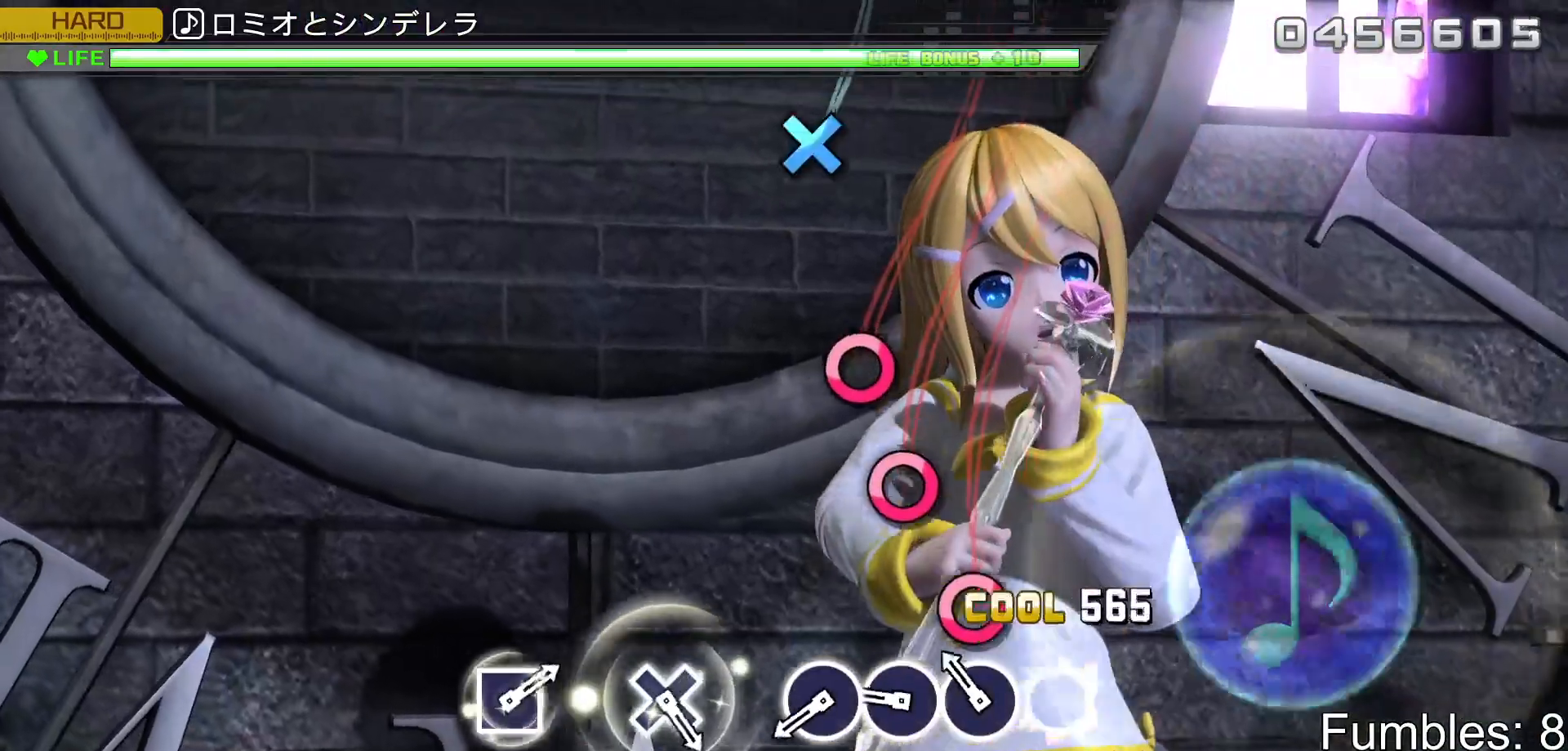
{"buttons": [], "left_stick": "center", "right_stick": "center", "events": [[50, "CIRCLE", "up"], [150, "CIRCLE", "down"], [250, "CIRCLE", "up"], [333, "CIRCLE", "down"], [433, "CIRCLE", "up"]]}
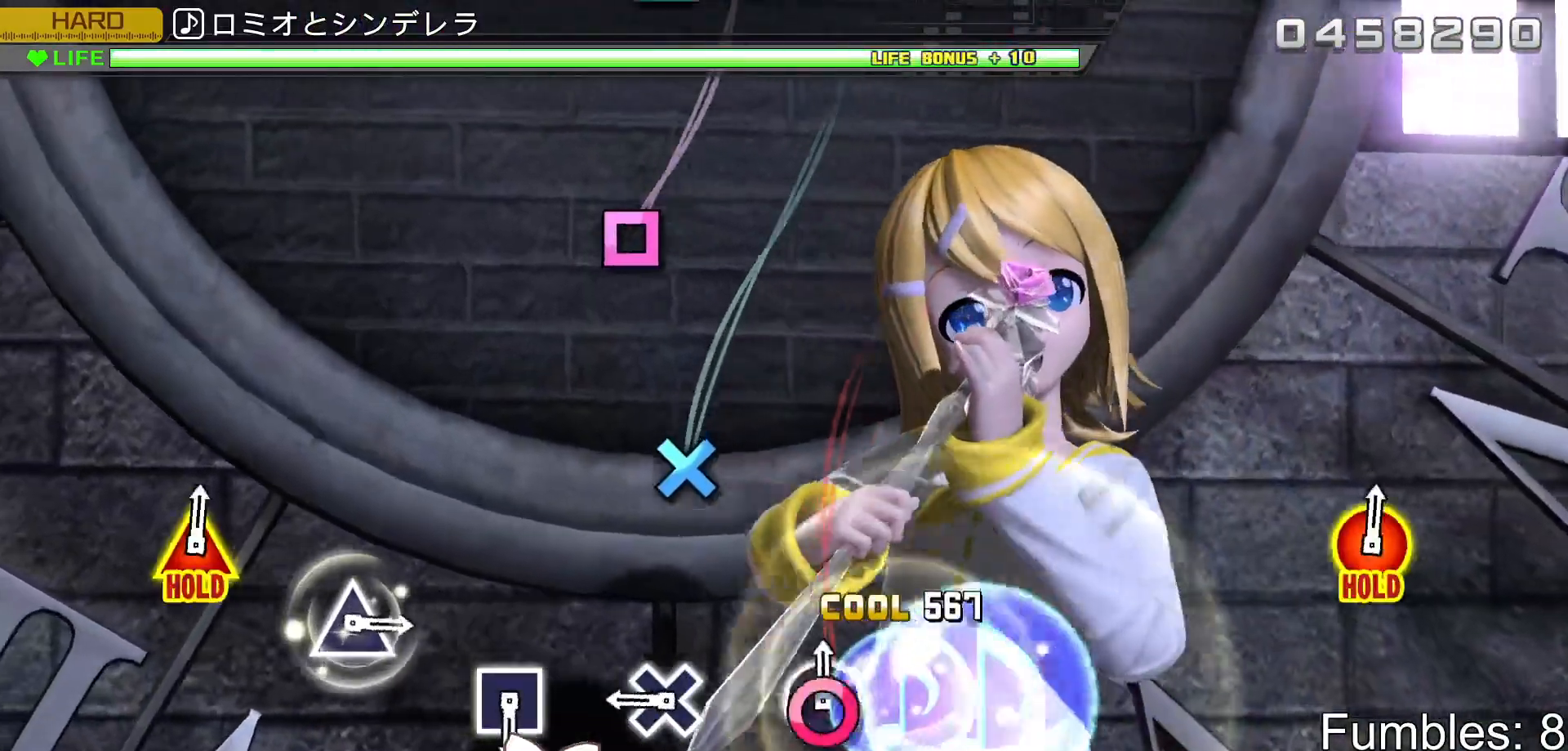
{"buttons": ["CROSS"], "left_stick": "center", "right_stick": "center", "events": [[17, "CIRCLE", "down"], [167, "CIRCLE", "up"], [367, "CROSS", "down"]]}
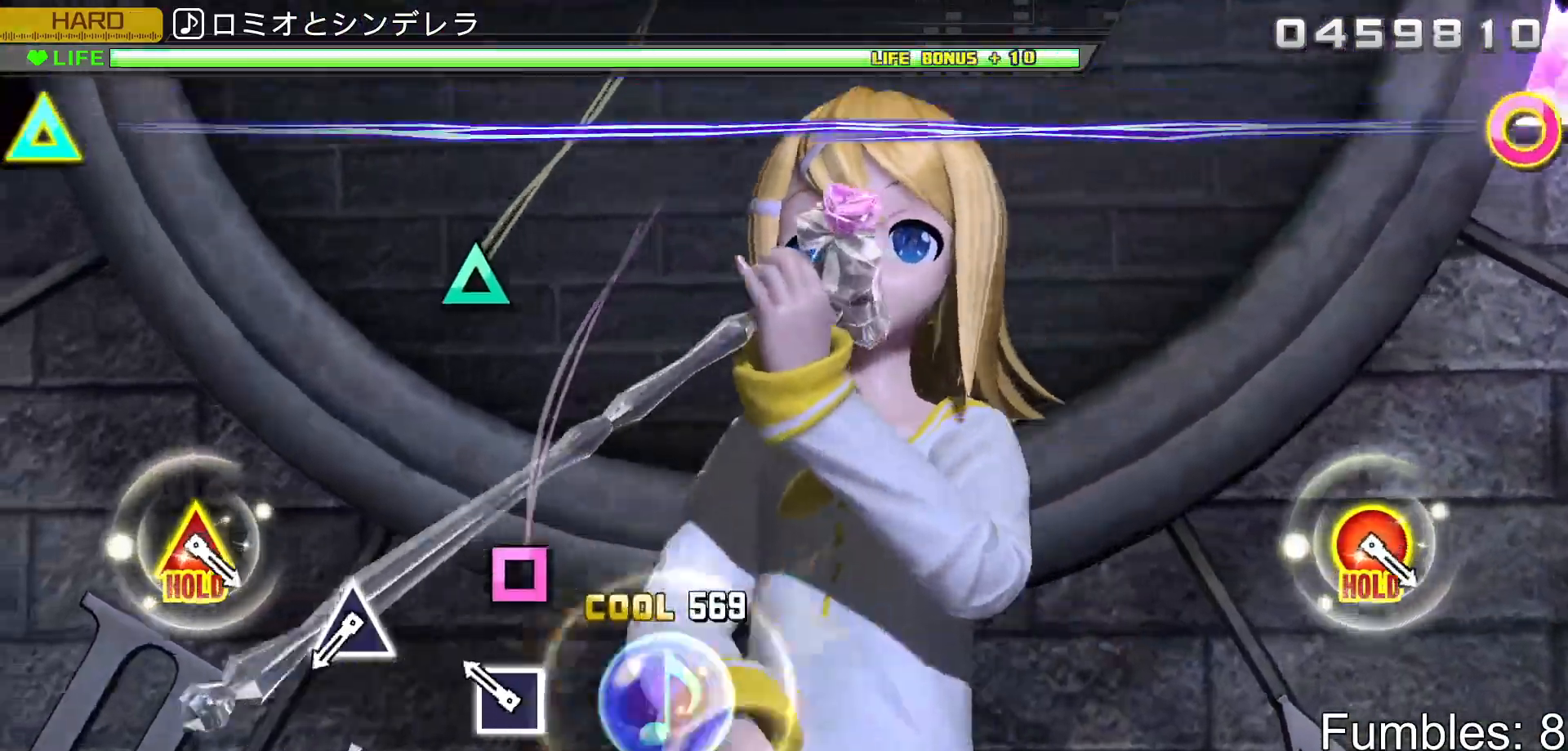
{"buttons": [], "left_stick": "center", "right_stick": "center", "events": [[33, "CROSS", "up"], [217, "SQUARE", "down"], [383, "SQUARE", "up"]]}
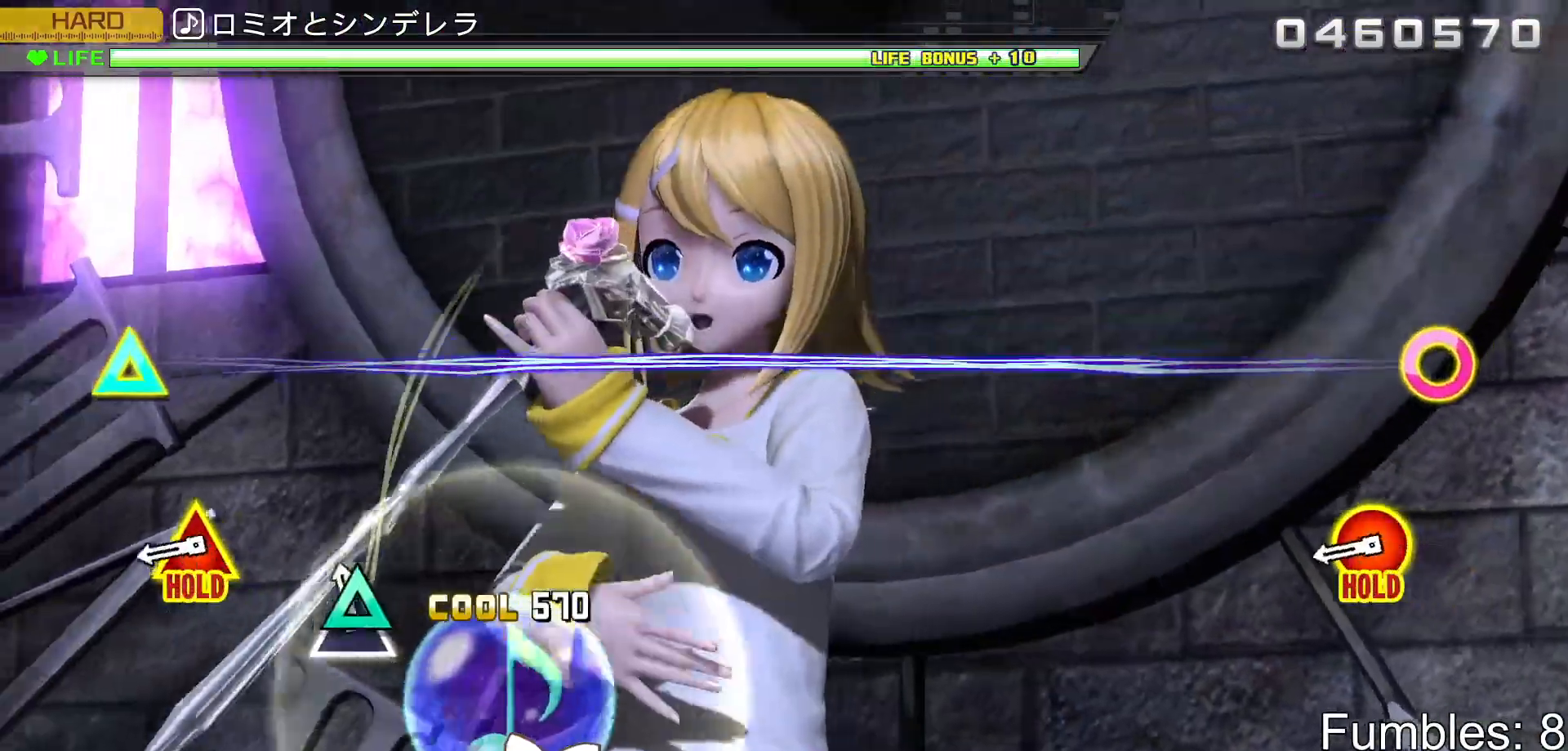
{"buttons": ["TRIANGLE", "DPAD_RIGHT"], "left_stick": "center", "right_stick": "center", "events": [[67, "TRIANGLE", "down"], [250, "TRIANGLE", "up"], [400, "DPAD_RIGHT", "down"], [417, "TRIANGLE", "down"]]}